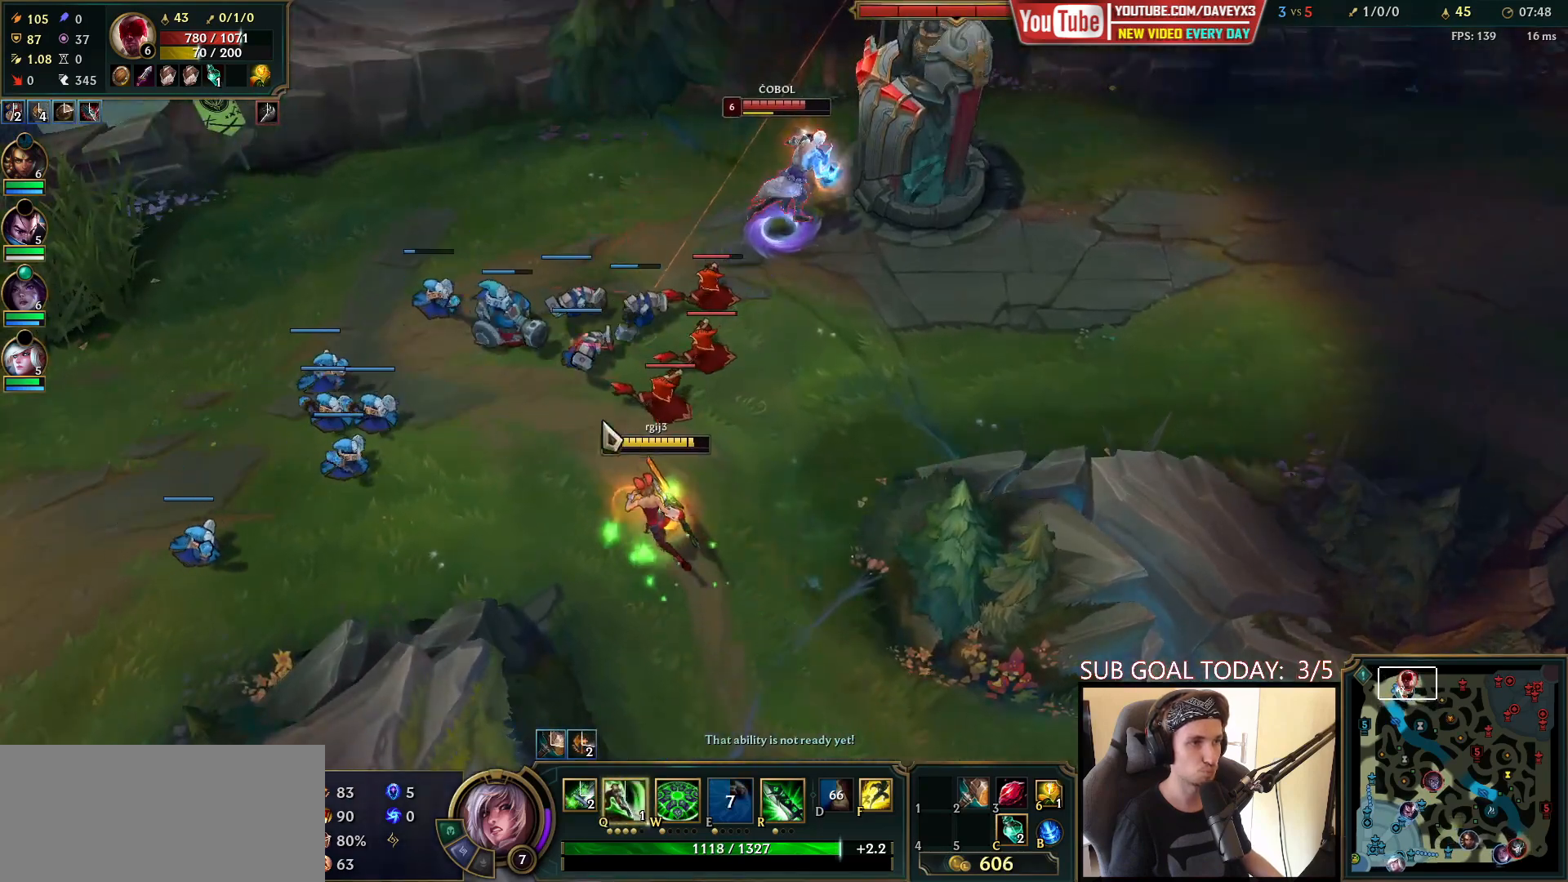
Gameplay with keyboard and mouse; each line is a JSON object with the keys and mouse buttons held at the frame after it. "events" lists presses ("down") and releases ("up") of "a", "ctrl", "d", "e", "f", "q", "r", "s", "shift", "space", "tab", "w", "mouse_left", "mouse_wheel", "mouse_right", "mouse_mb4" and "mouse_mb5" between this image and that frame as [ms after this image, input, new state], when the widget could be followed in between. "mouse_left", "mouse_wheel", "mouse_right", "mouse_mb4", "mouse_mb5" = the "left", "wheel", "right", "mb4", "mb5" buttons of the "mouse" list. No other keys are recorded. "wheel" means that the mouse wheel is clicked or scrolled. Mouse movement is not recorded.
{"keys": [], "mouse": [], "events": [[67, "mouse_left", "down"], [150, "mouse_left", "up"], [217, "mouse_left", "down"], [283, "mouse_left", "up"], [333, "mouse_left", "down"], [417, "mouse_left", "up"]]}
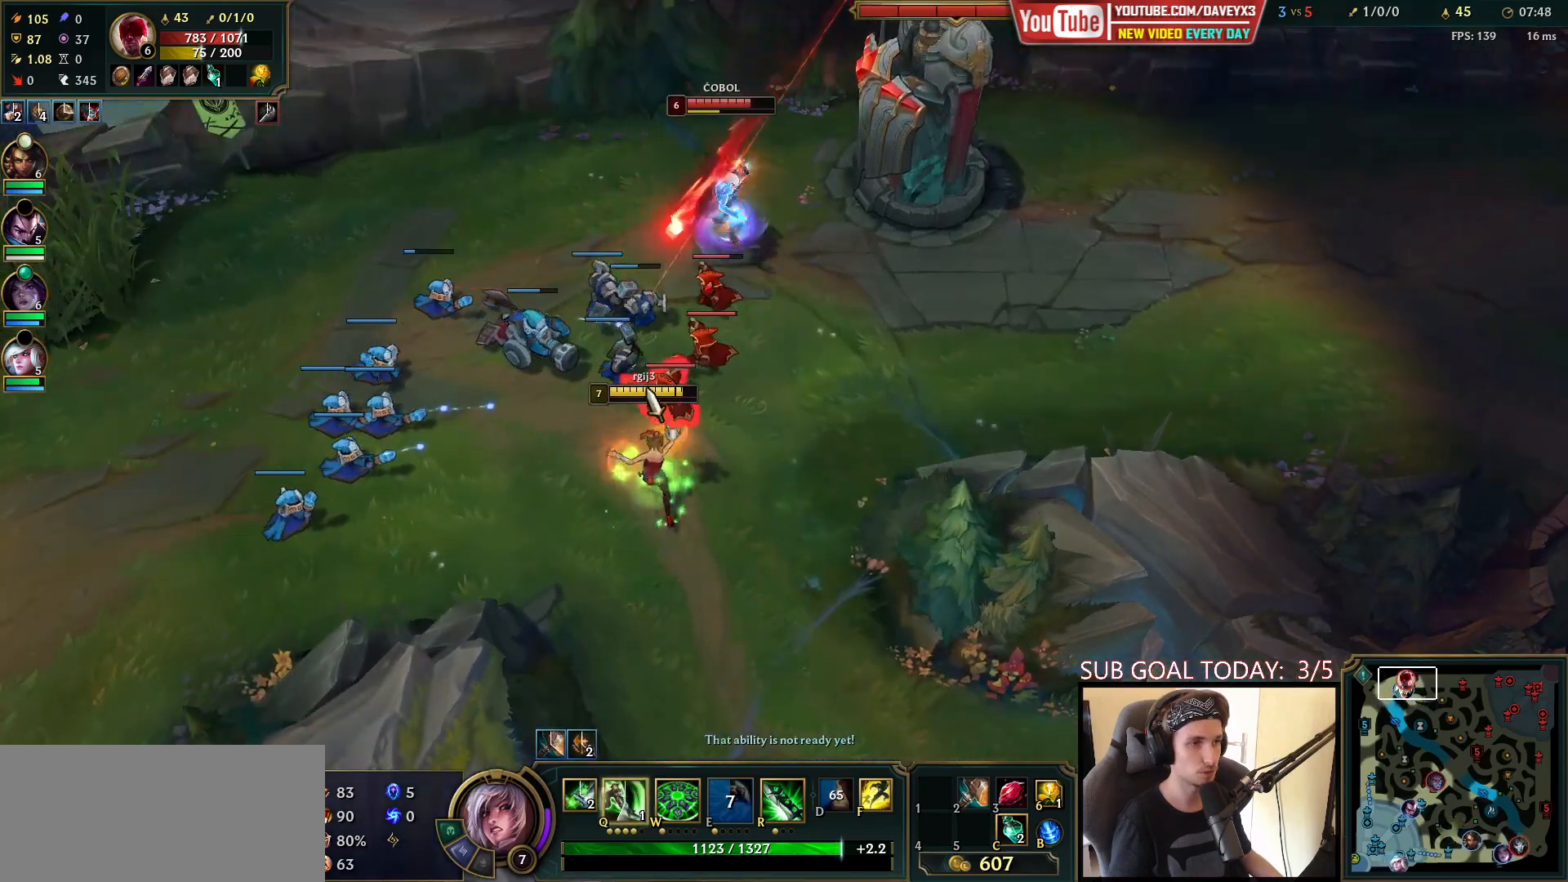
{"keys": [], "mouse": ["right"], "events": [[133, "q", "down"], [183, "q", "up"], [250, "q", "down"], [300, "q", "up"], [317, "mouse_right", "down"], [400, "mouse_right", "up"], [483, "mouse_right", "down"]]}
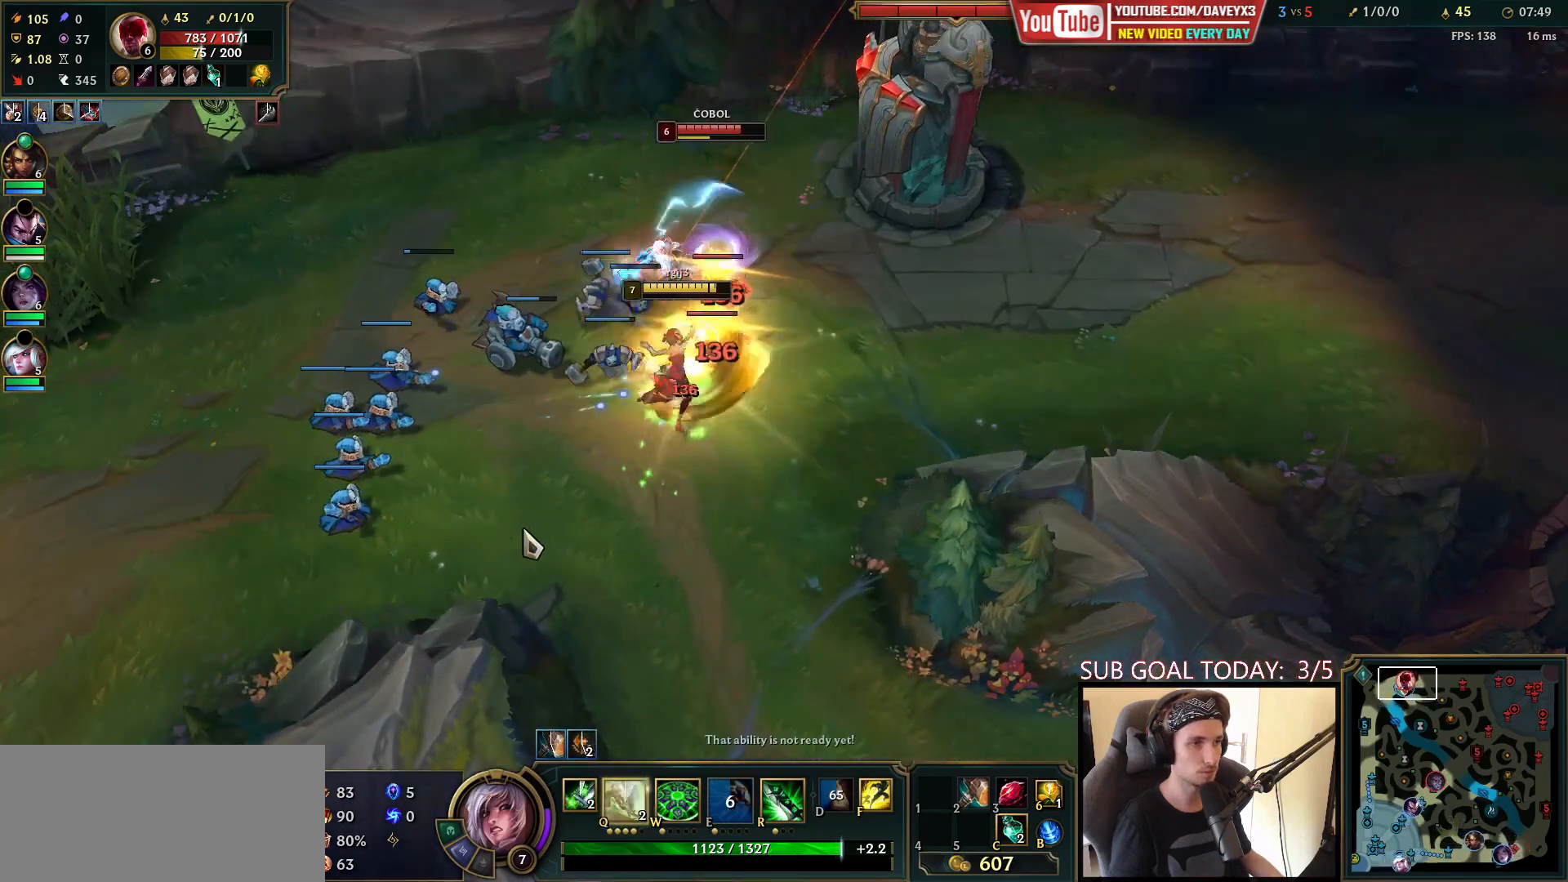
{"keys": [], "mouse": ["left"], "events": [[83, "mouse_right", "up"], [200, "mouse_left", "down"], [317, "mouse_left", "up"], [467, "mouse_left", "down"]]}
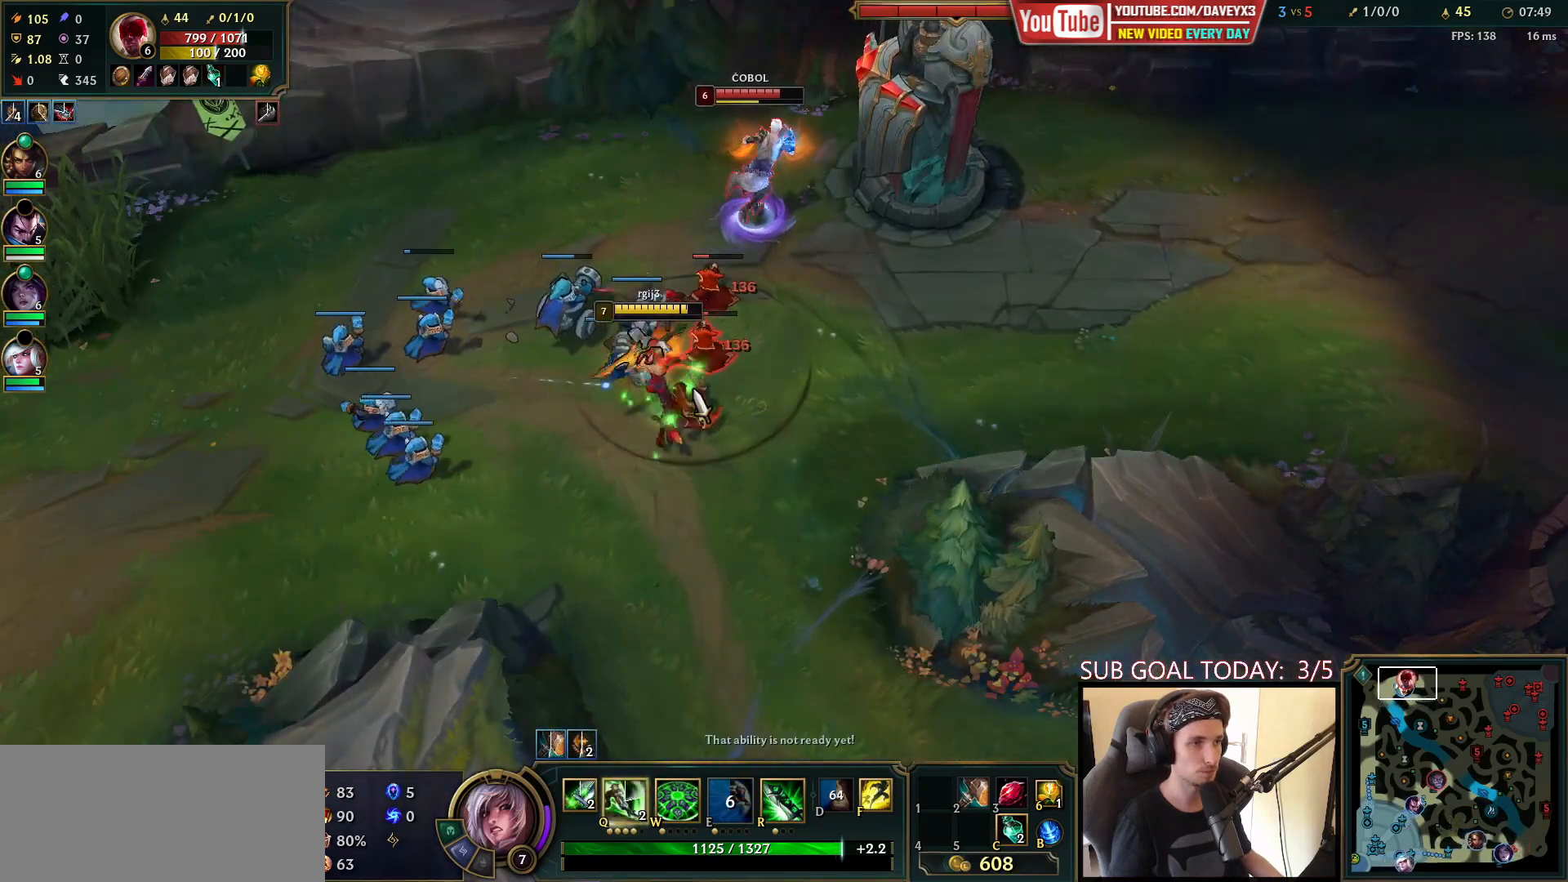
{"keys": [], "mouse": ["right"], "events": [[67, "mouse_left", "up"], [217, "mouse_right", "down"], [333, "mouse_right", "up"], [483, "mouse_right", "down"]]}
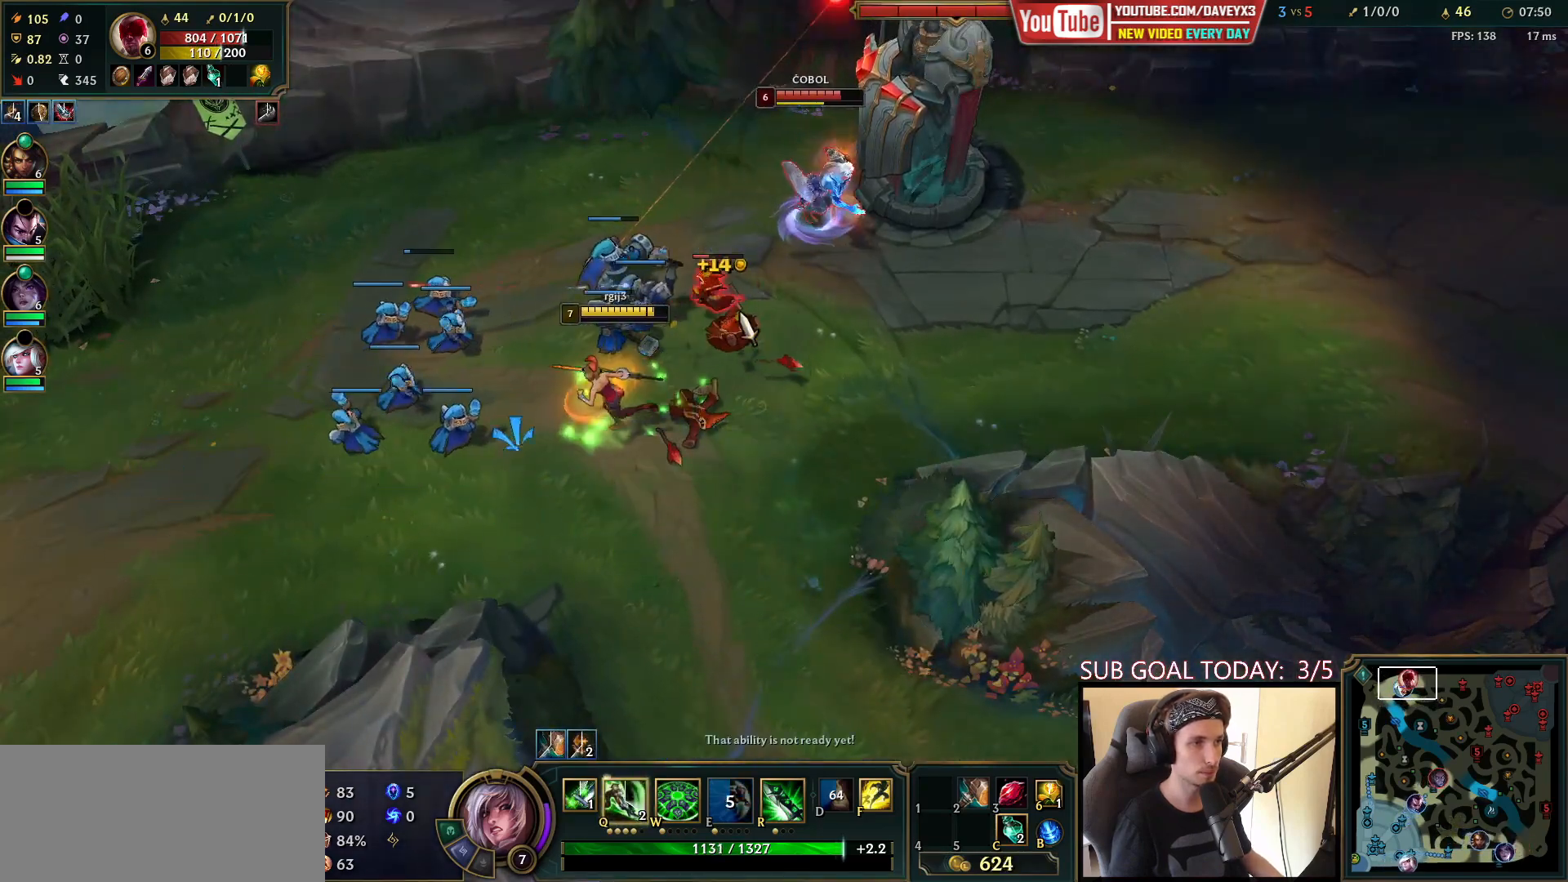
{"keys": [], "mouse": [], "events": [[33, "mouse_left", "down"], [50, "q", "down"], [117, "mouse_right", "up"], [117, "q", "up"], [133, "mouse_left", "up"], [183, "q", "down"], [267, "q", "up"], [317, "mouse_right", "down"], [367, "q", "down"], [433, "mouse_right", "up"], [450, "q", "up"]]}
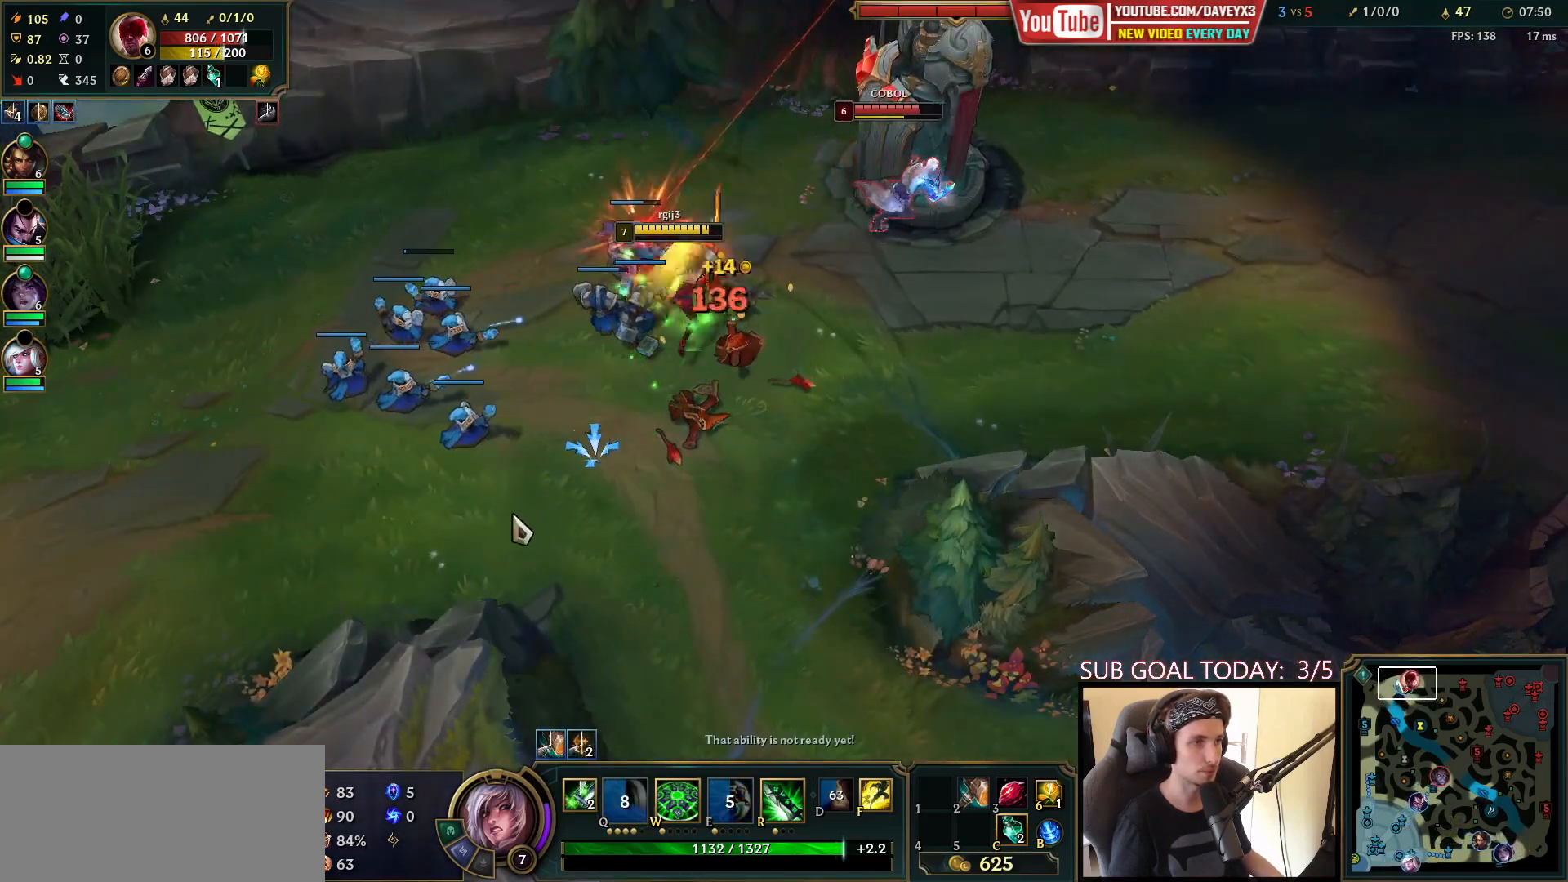
{"keys": [], "mouse": [], "events": [[67, "mouse_right", "down"], [217, "mouse_right", "up"], [317, "mouse_right", "down"], [400, "mouse_right", "up"]]}
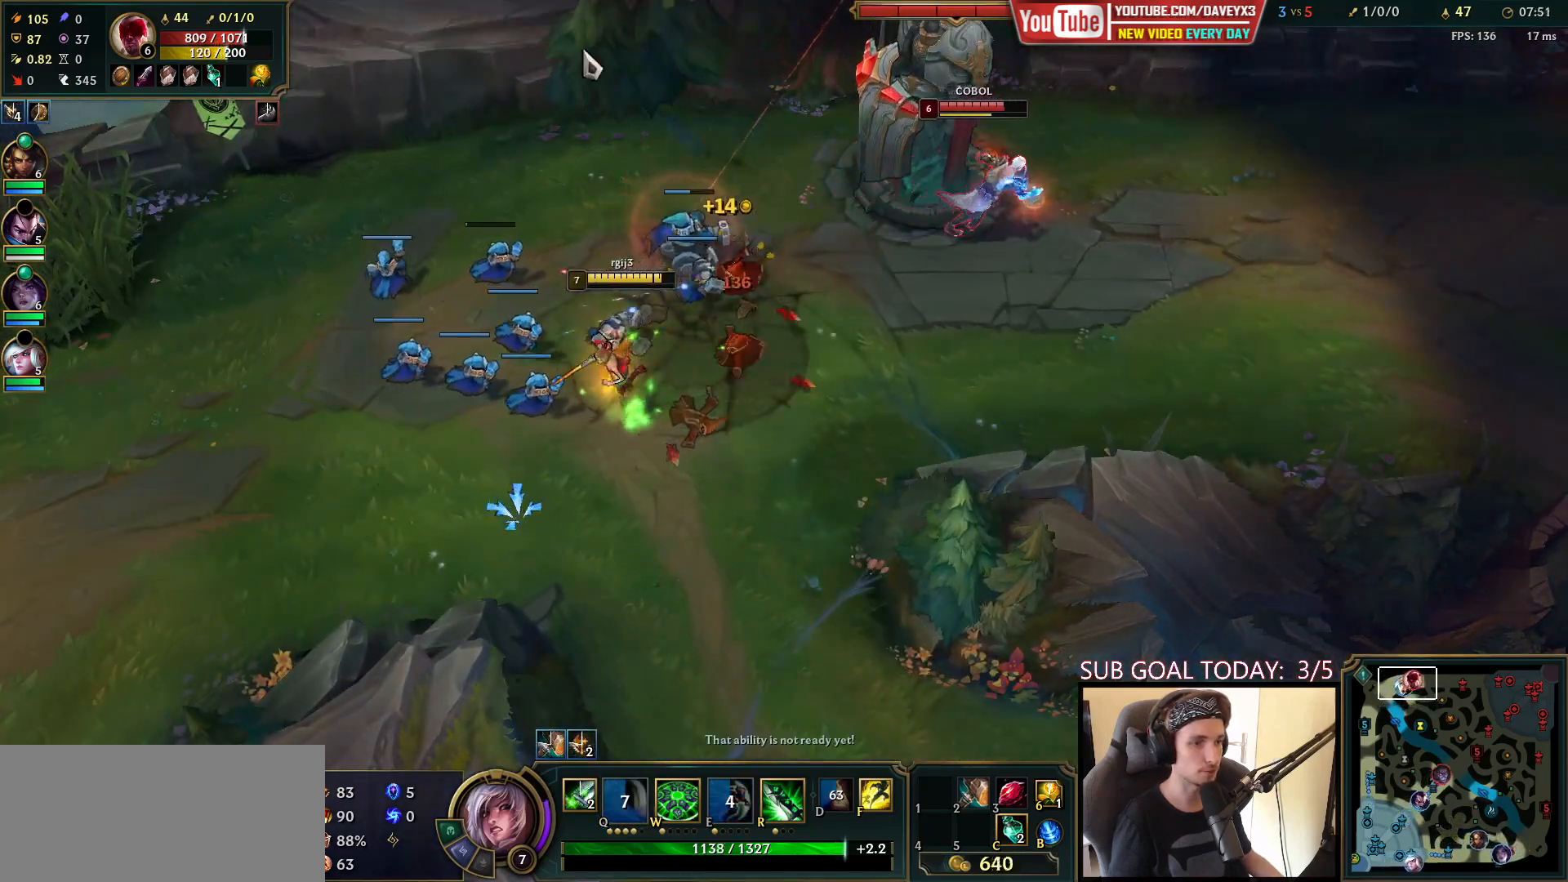
{"keys": [], "mouse": [], "events": [[33, "mouse_right", "down"], [133, "mouse_right", "up"], [250, "mouse_right", "down"], [383, "mouse_right", "up"]]}
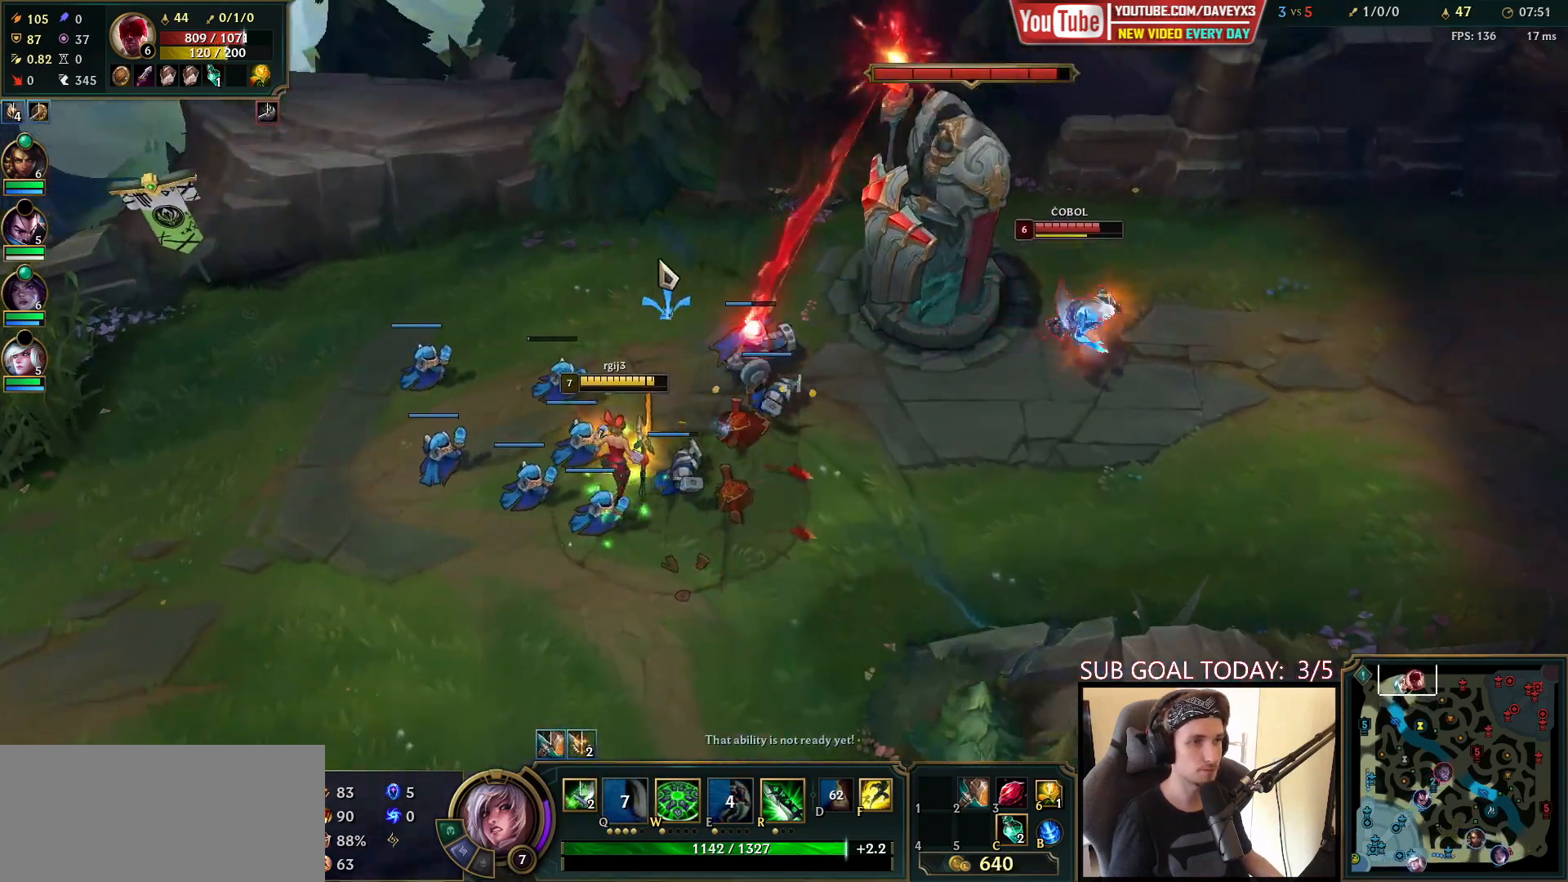
{"keys": [], "mouse": ["right"], "events": [[167, "mouse_right", "down"], [267, "mouse_right", "up"], [417, "mouse_right", "down"]]}
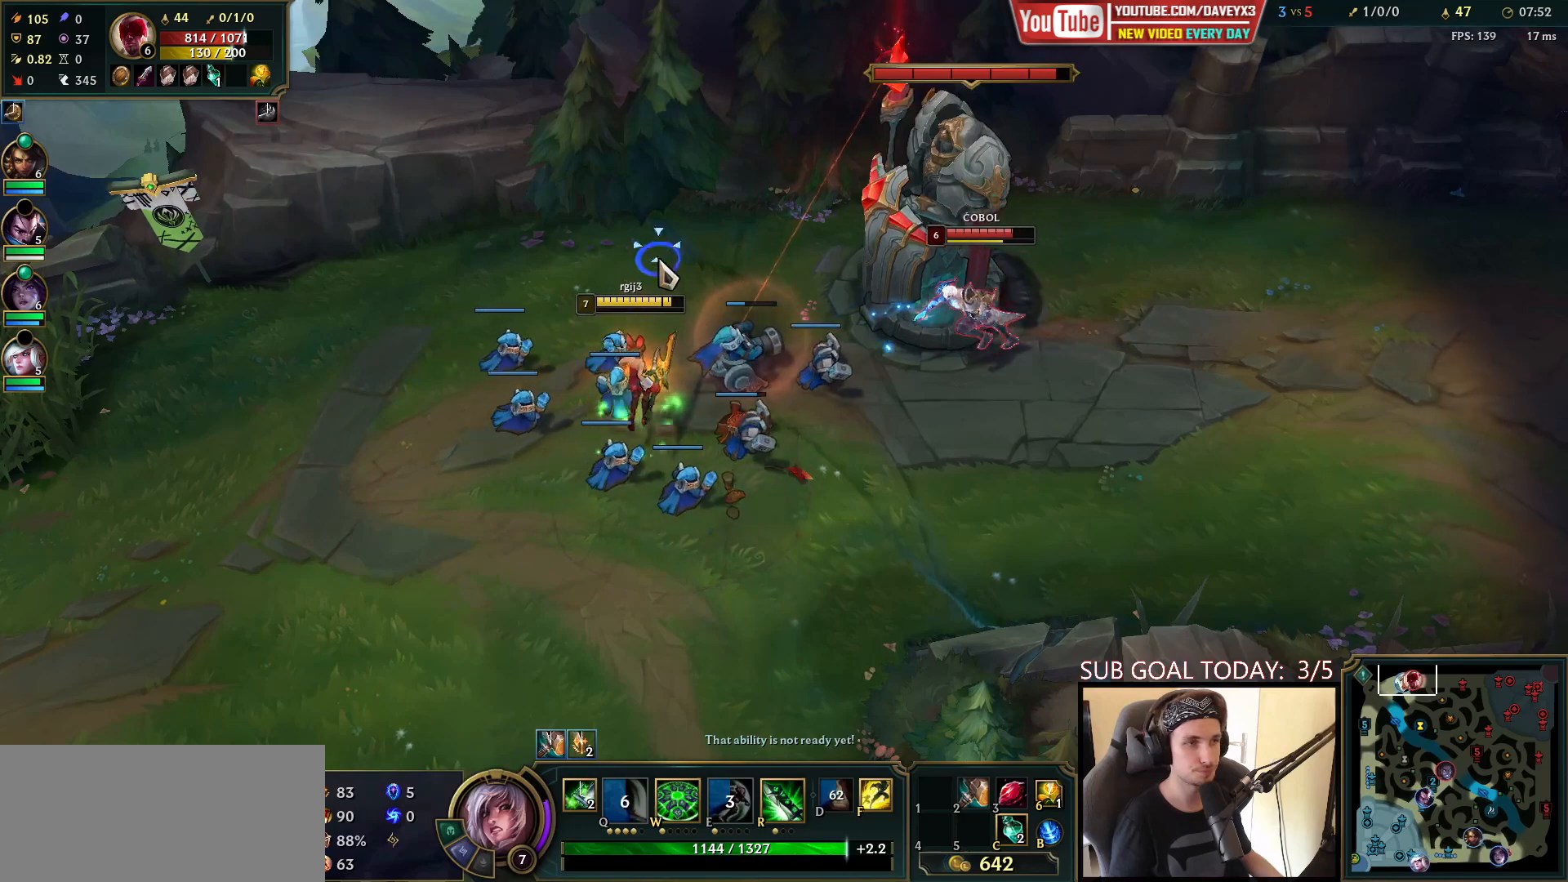
{"keys": [], "mouse": ["right"], "events": [[83, "mouse_right", "up"], [283, "mouse_right", "down"], [383, "mouse_right", "up"], [467, "mouse_right", "down"]]}
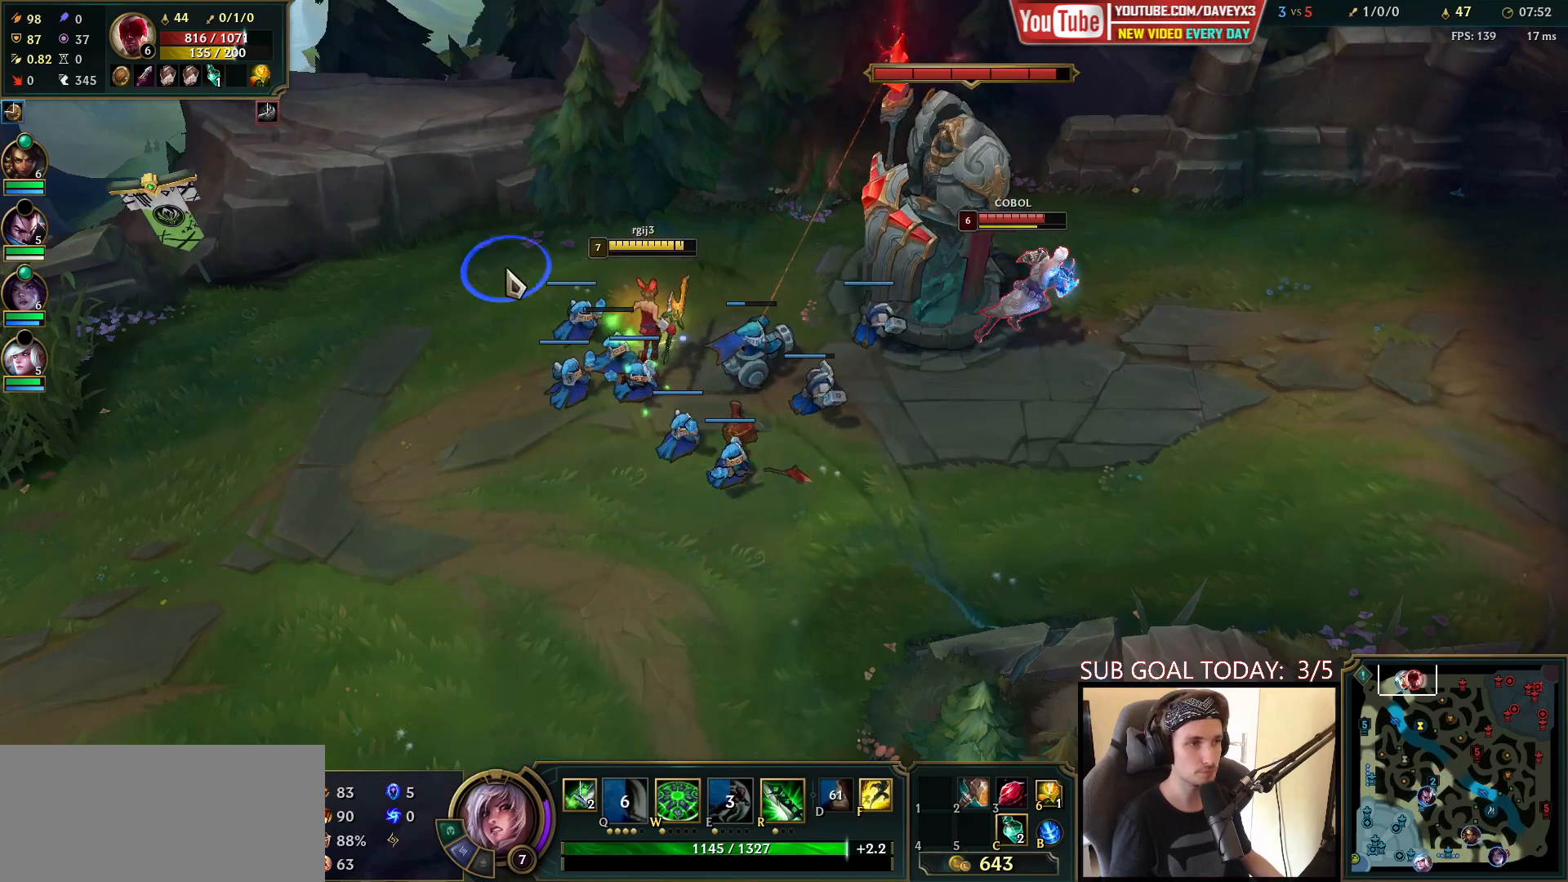
{"keys": [], "mouse": [], "events": [[100, "mouse_right", "up"], [250, "mouse_right", "down"], [367, "mouse_right", "up"]]}
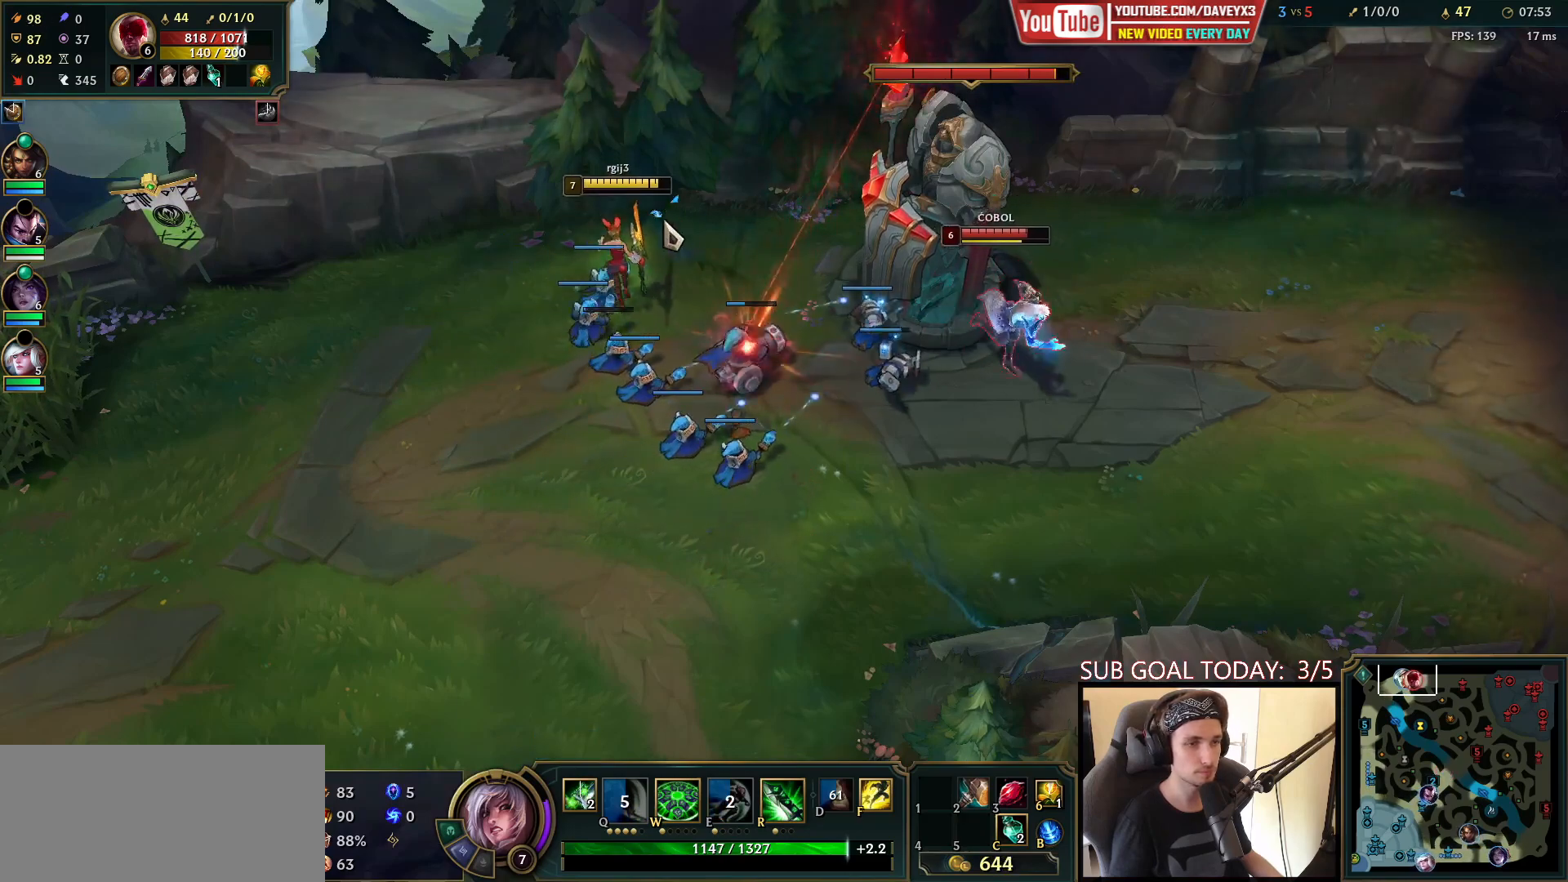
{"keys": [], "mouse": [], "events": [[133, "mouse_right", "down"], [233, "mouse_right", "up"], [333, "mouse_right", "down"], [467, "mouse_right", "up"]]}
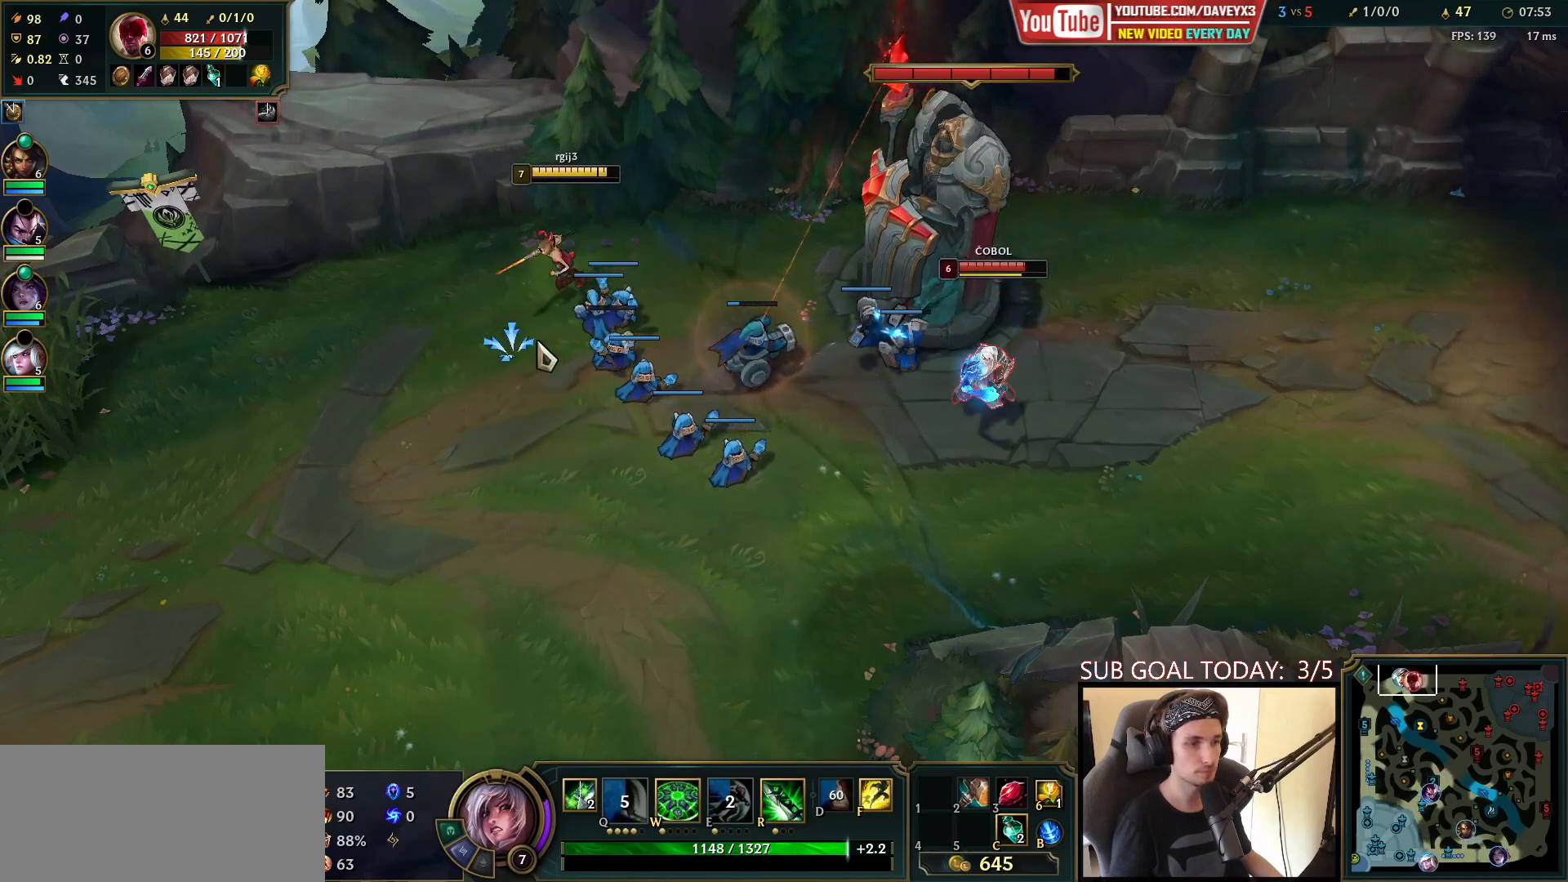
{"keys": [], "mouse": [], "events": [[133, "mouse_right", "down"], [250, "mouse_right", "up"], [350, "mouse_right", "down"], [483, "mouse_right", "up"]]}
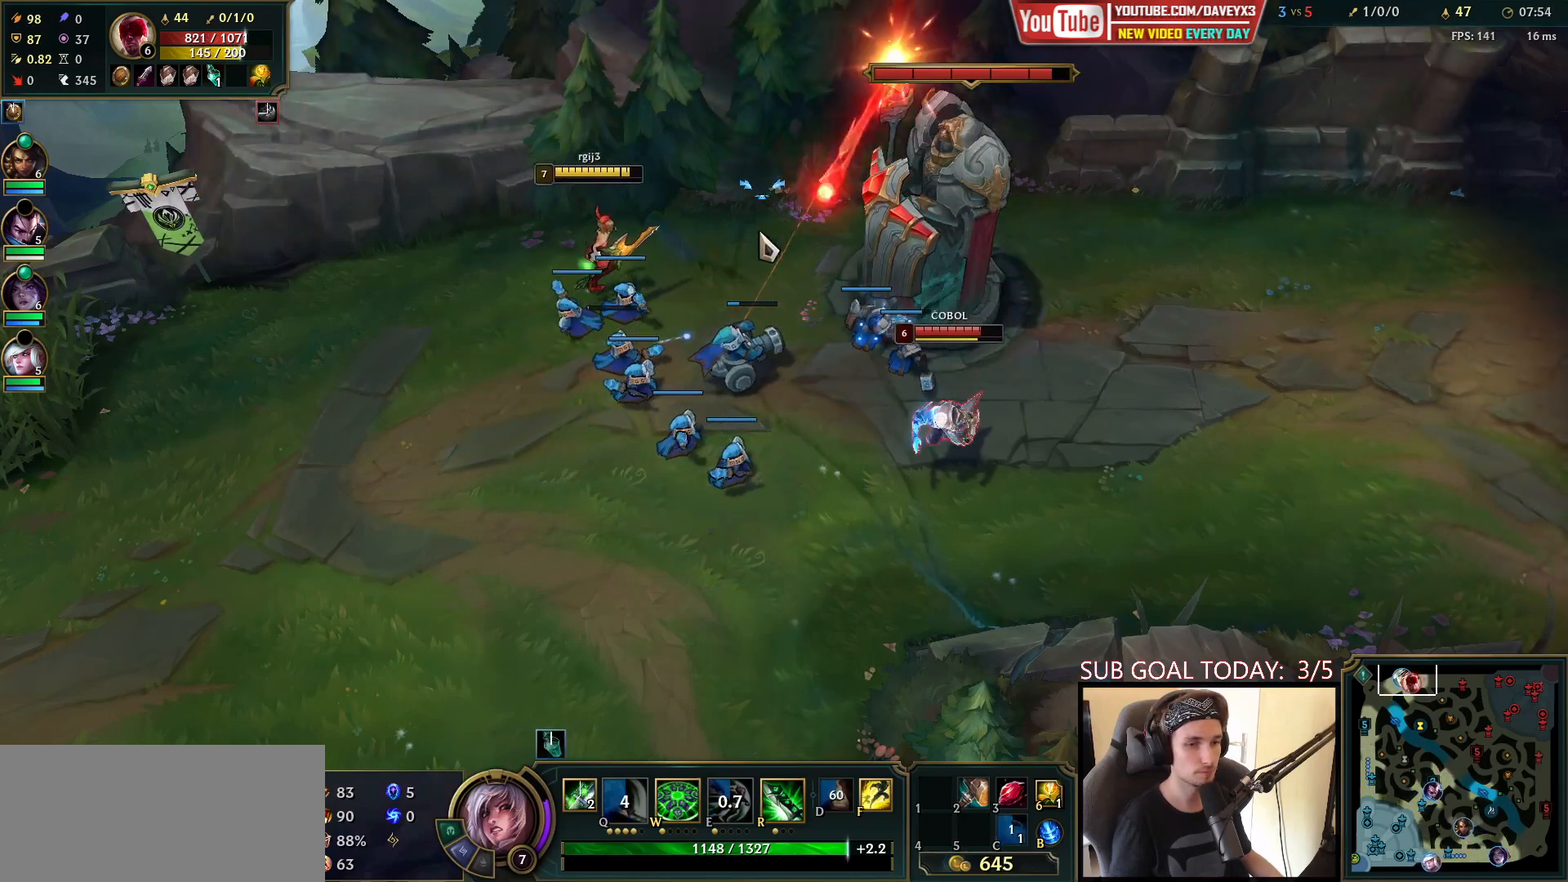
{"keys": [], "mouse": [], "events": [[133, "mouse_right", "down"], [233, "mouse_right", "up"], [317, "mouse_right", "down"], [417, "mouse_right", "up"]]}
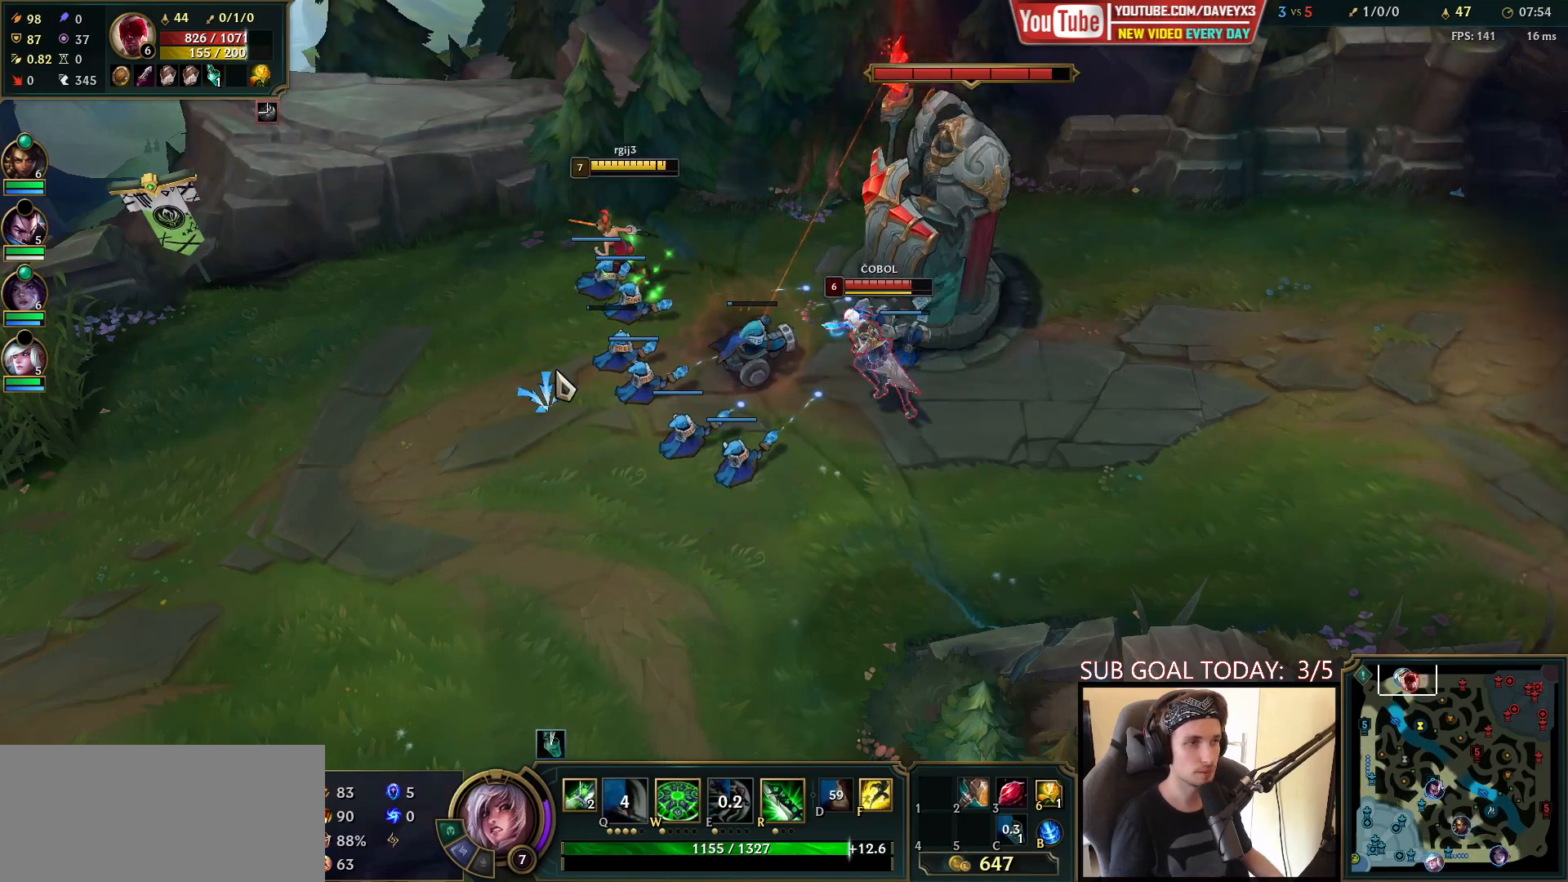
{"keys": [], "mouse": [], "events": [[100, "mouse_right", "down"], [217, "mouse_right", "up"], [300, "mouse_right", "down"], [417, "mouse_right", "up"]]}
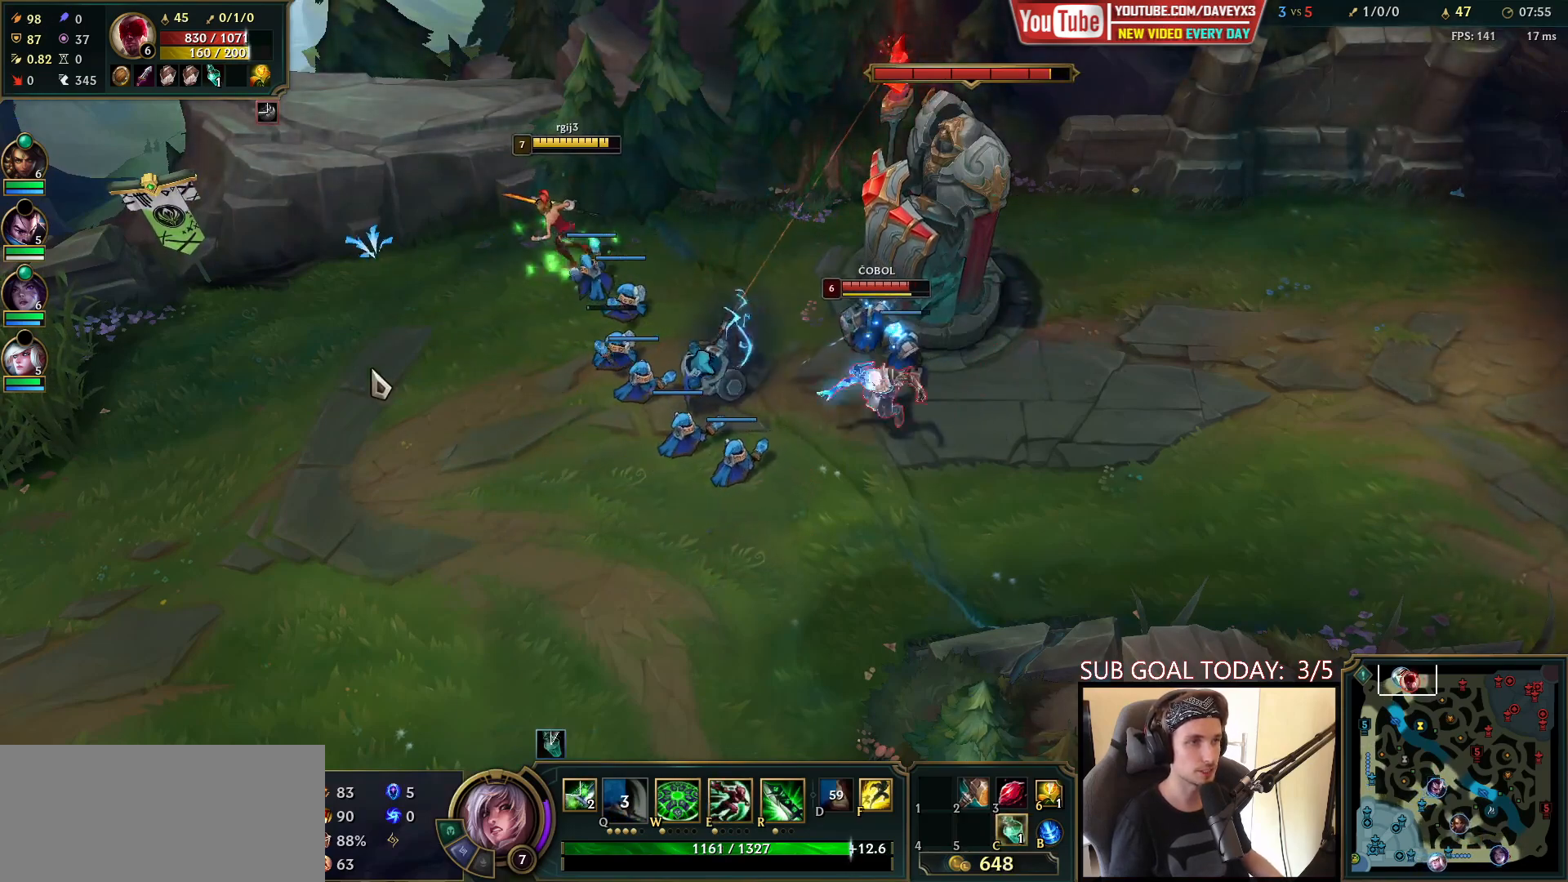
{"keys": [], "mouse": [], "events": [[100, "mouse_right", "down"], [183, "mouse_right", "up"], [267, "mouse_right", "down"], [383, "mouse_right", "up"]]}
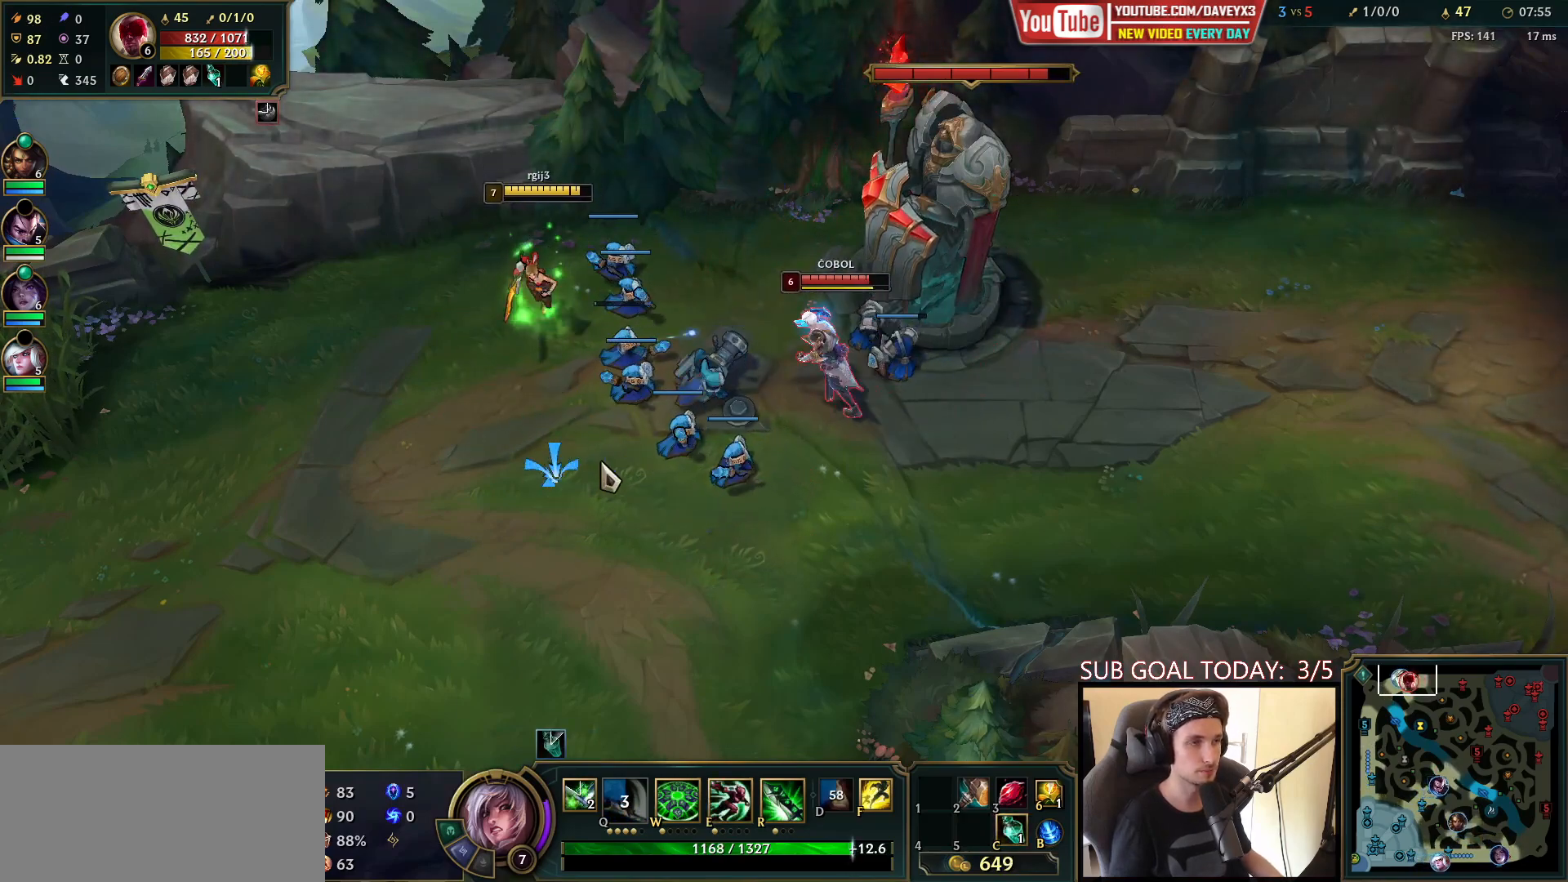
{"keys": [], "mouse": ["right"], "events": [[250, "mouse_right", "down"], [367, "mouse_right", "up"], [483, "mouse_right", "down"]]}
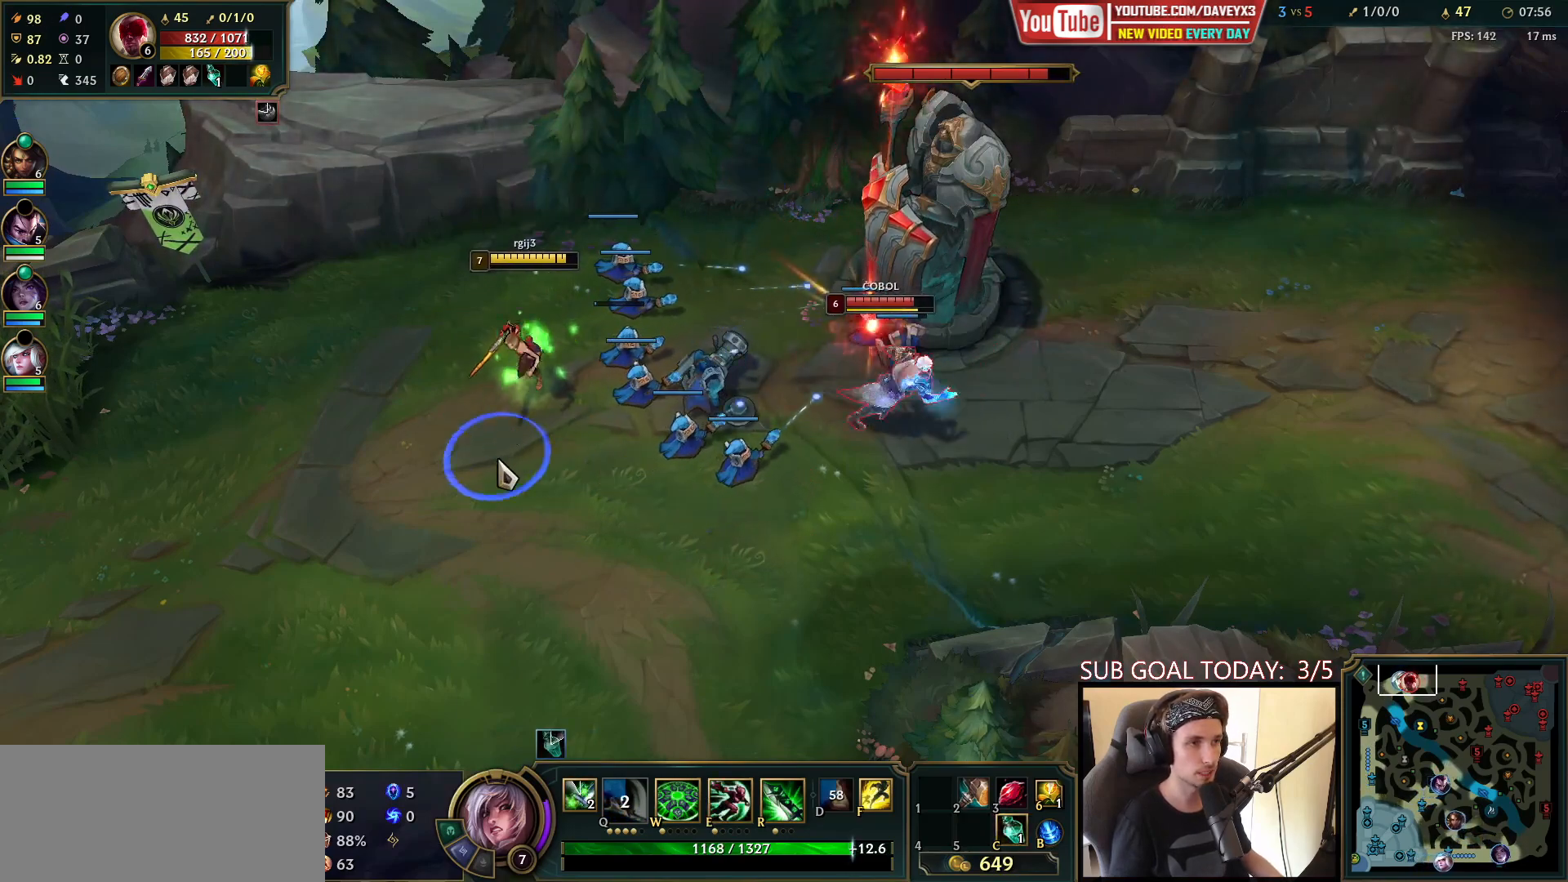
{"keys": [], "mouse": ["right"], "events": [[117, "mouse_right", "up"], [250, "mouse_right", "down"], [350, "mouse_right", "up"], [450, "mouse_right", "down"]]}
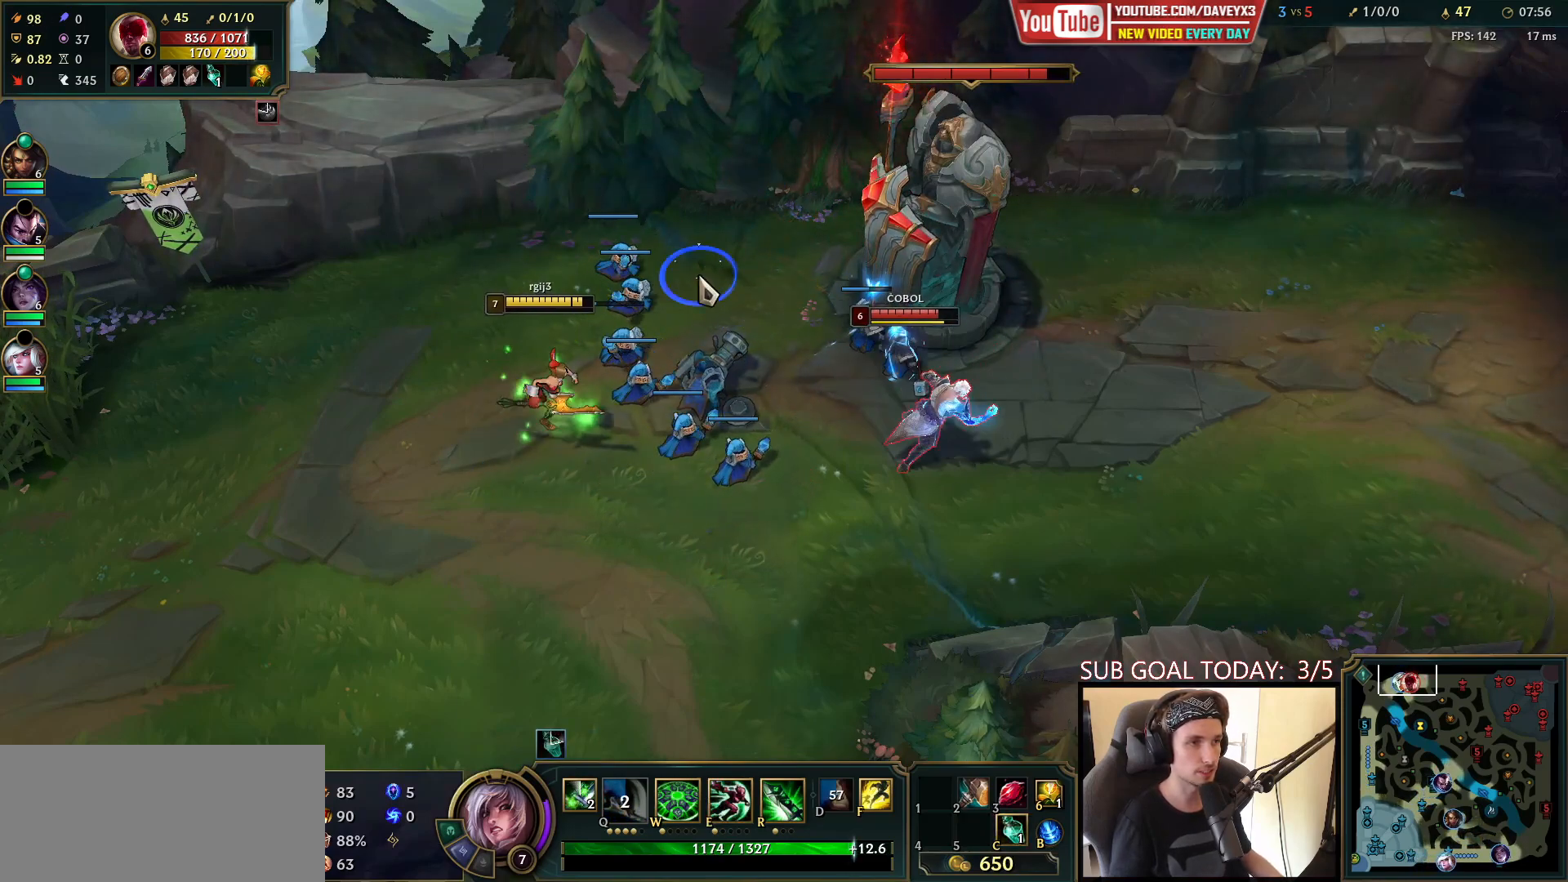
{"keys": [], "mouse": ["right"], "events": [[83, "mouse_right", "up"], [233, "mouse_right", "down"], [350, "mouse_right", "up"], [450, "mouse_right", "down"]]}
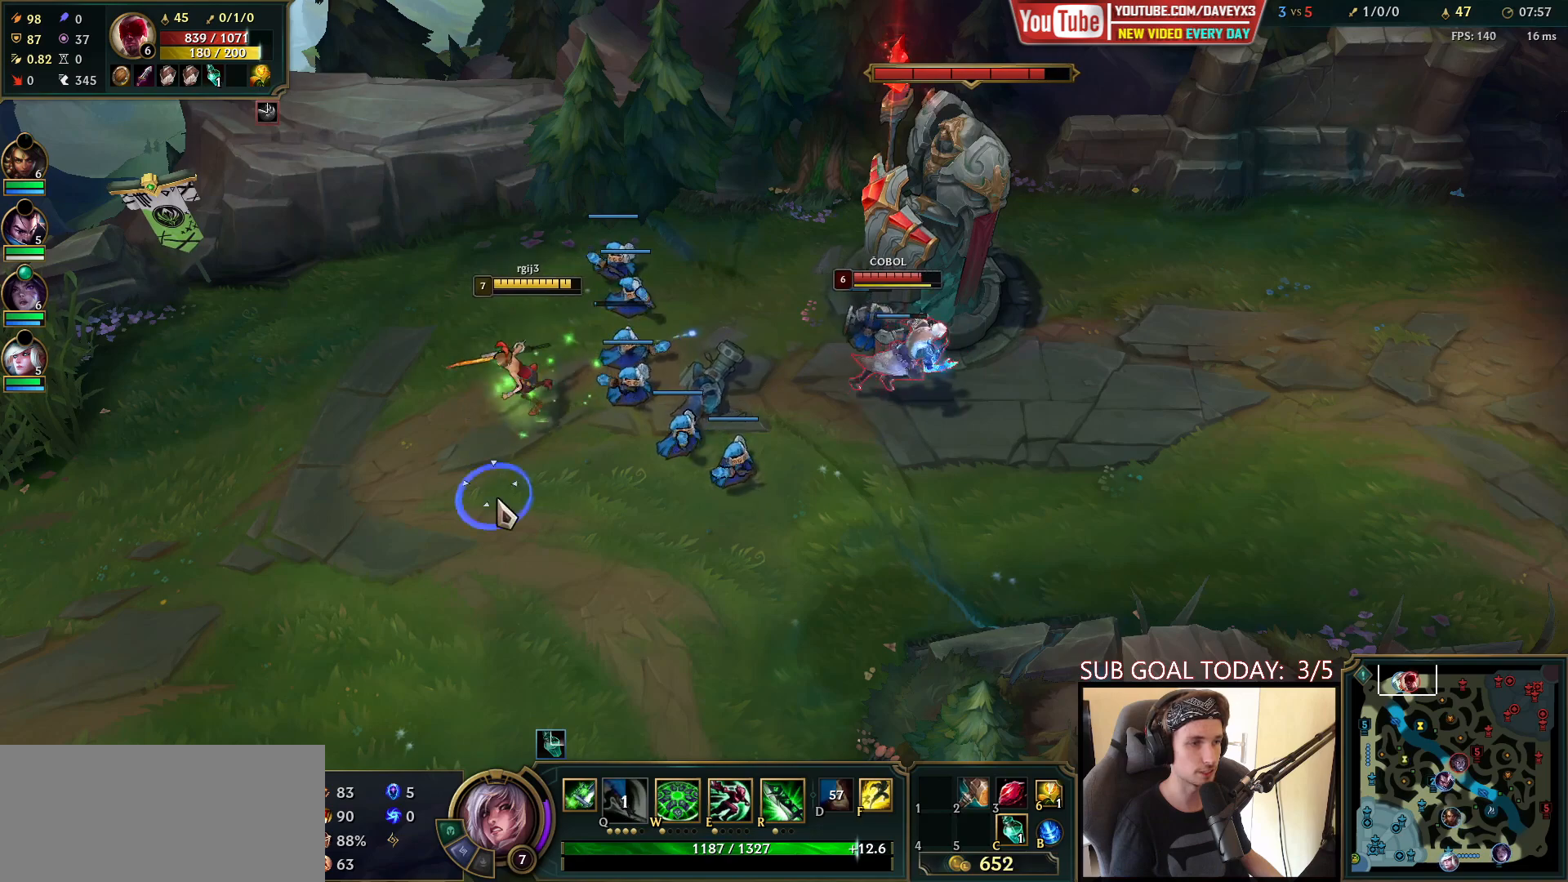
{"keys": [], "mouse": [], "events": [[50, "mouse_right", "up"], [167, "mouse_right", "down"], [250, "mouse_right", "up"]]}
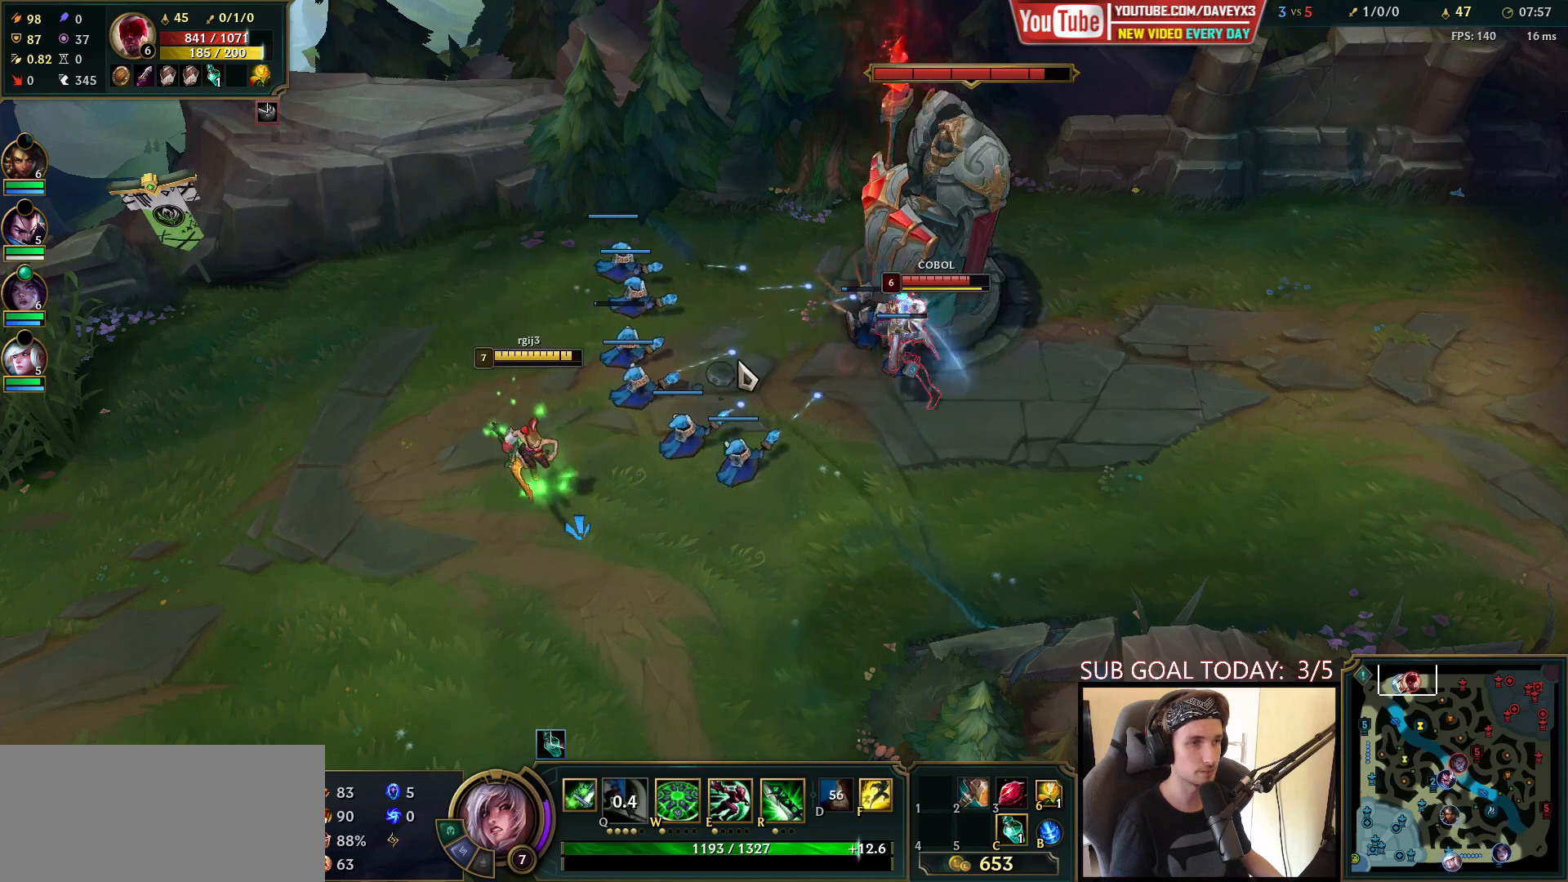
{"keys": [], "mouse": ["right"], "events": [[67, "mouse_right", "down"], [183, "mouse_right", "up"], [333, "mouse_right", "down"], [433, "mouse_right", "up"], [500, "mouse_right", "down"]]}
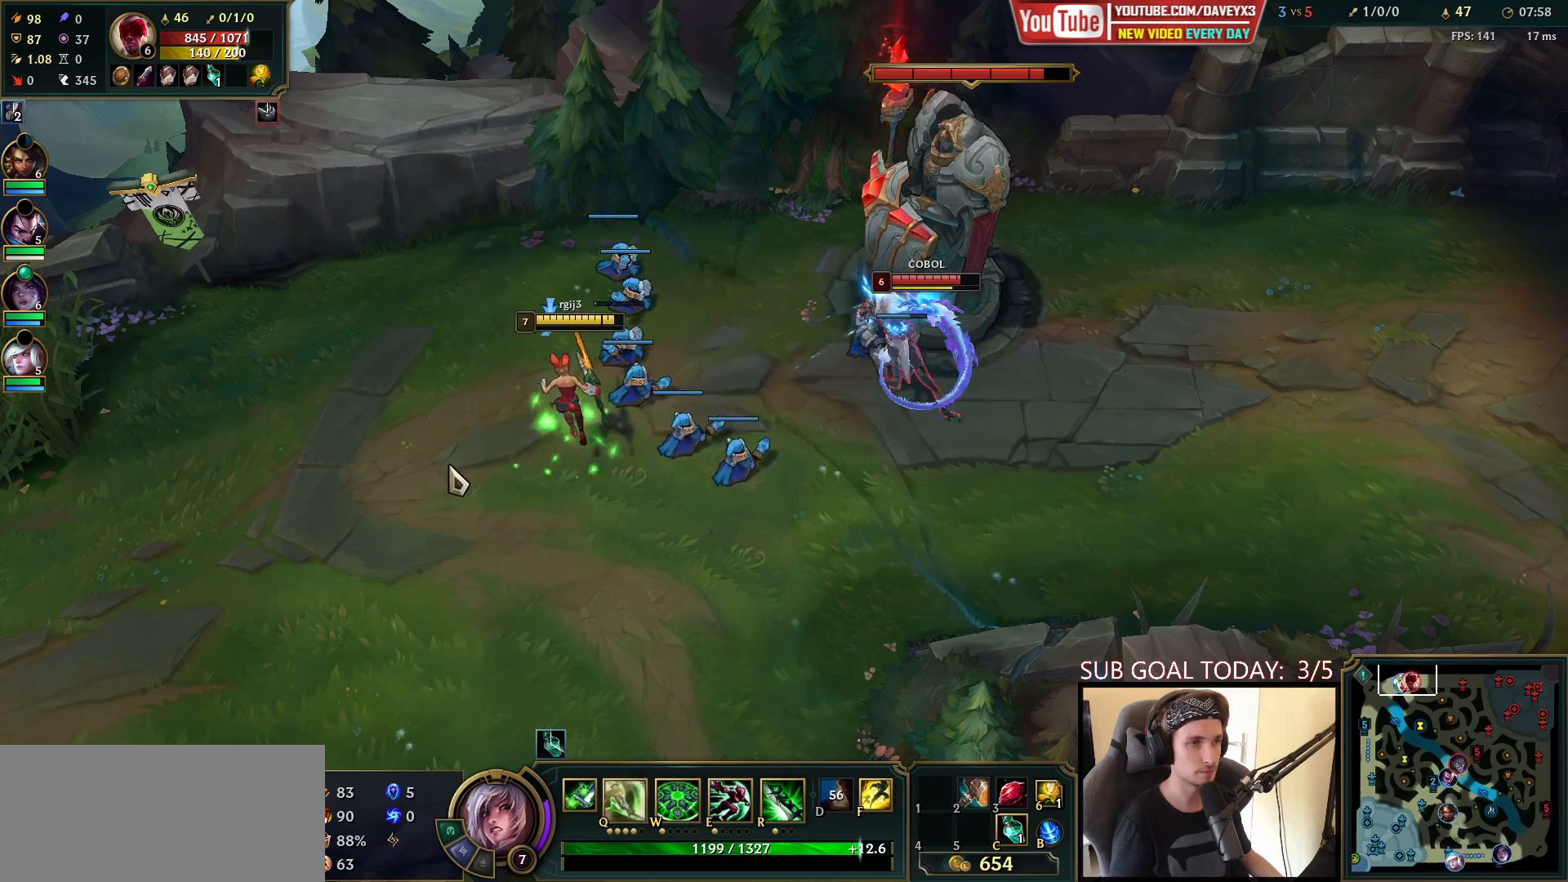
{"keys": [], "mouse": [], "events": [[100, "mouse_right", "up"], [200, "mouse_right", "down"], [350, "mouse_right", "up"]]}
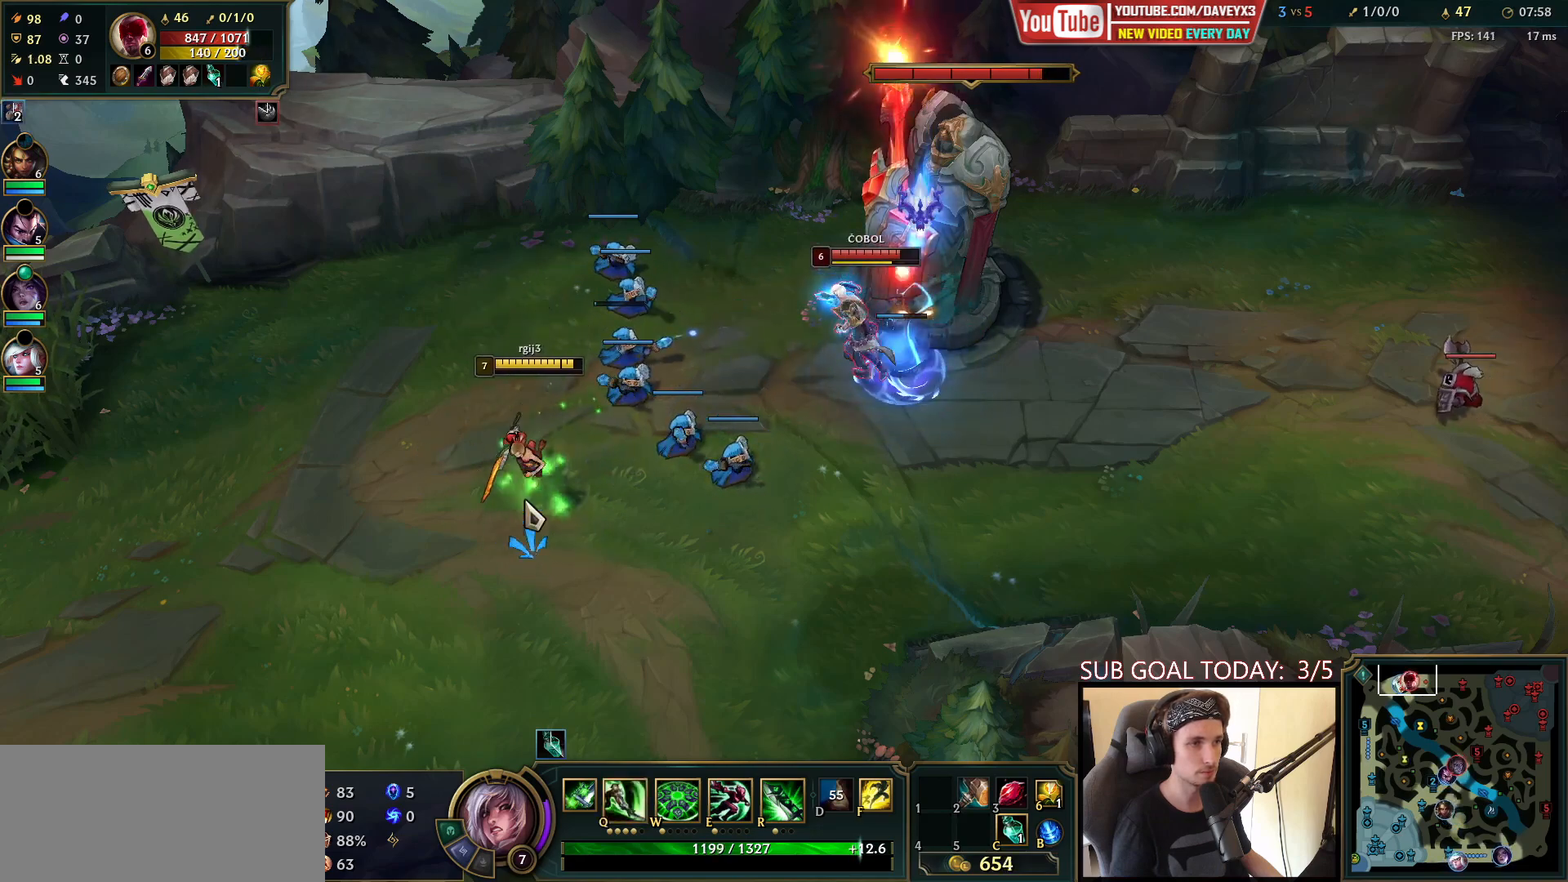
{"keys": [], "mouse": [], "events": [[83, "mouse_right", "down"], [183, "mouse_right", "up"], [300, "mouse_right", "down"], [433, "mouse_right", "up"]]}
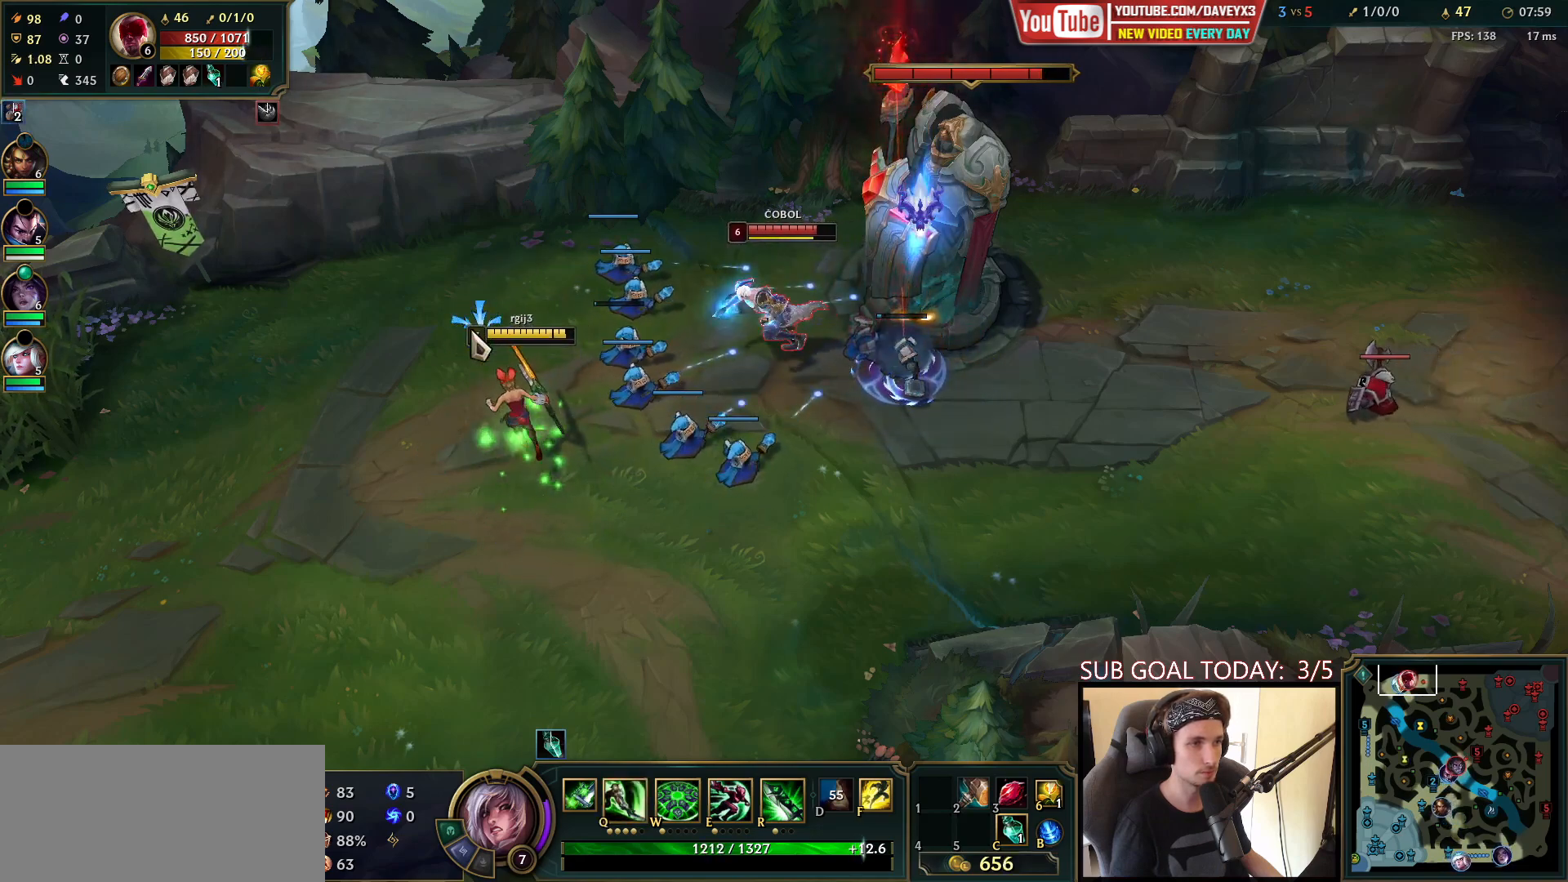
{"keys": [], "mouse": ["right"], "events": [[67, "mouse_right", "down"], [183, "mouse_right", "up"], [300, "mouse_right", "down"], [400, "mouse_right", "up"], [500, "mouse_right", "down"]]}
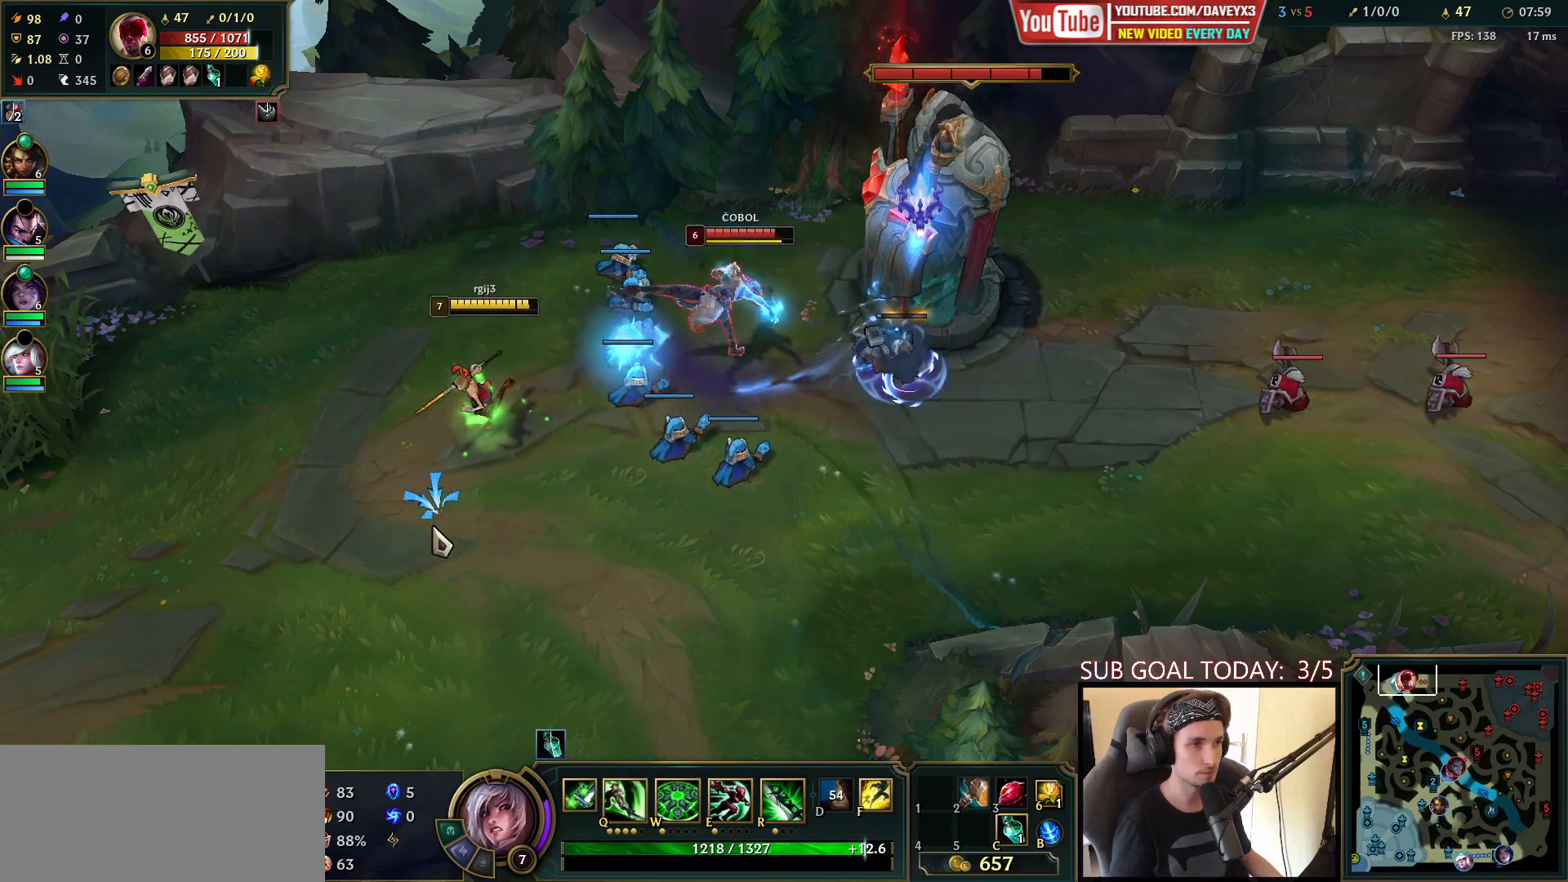
{"keys": [], "mouse": [], "events": [[167, "mouse_right", "up"], [350, "mouse_right", "down"], [467, "mouse_right", "up"]]}
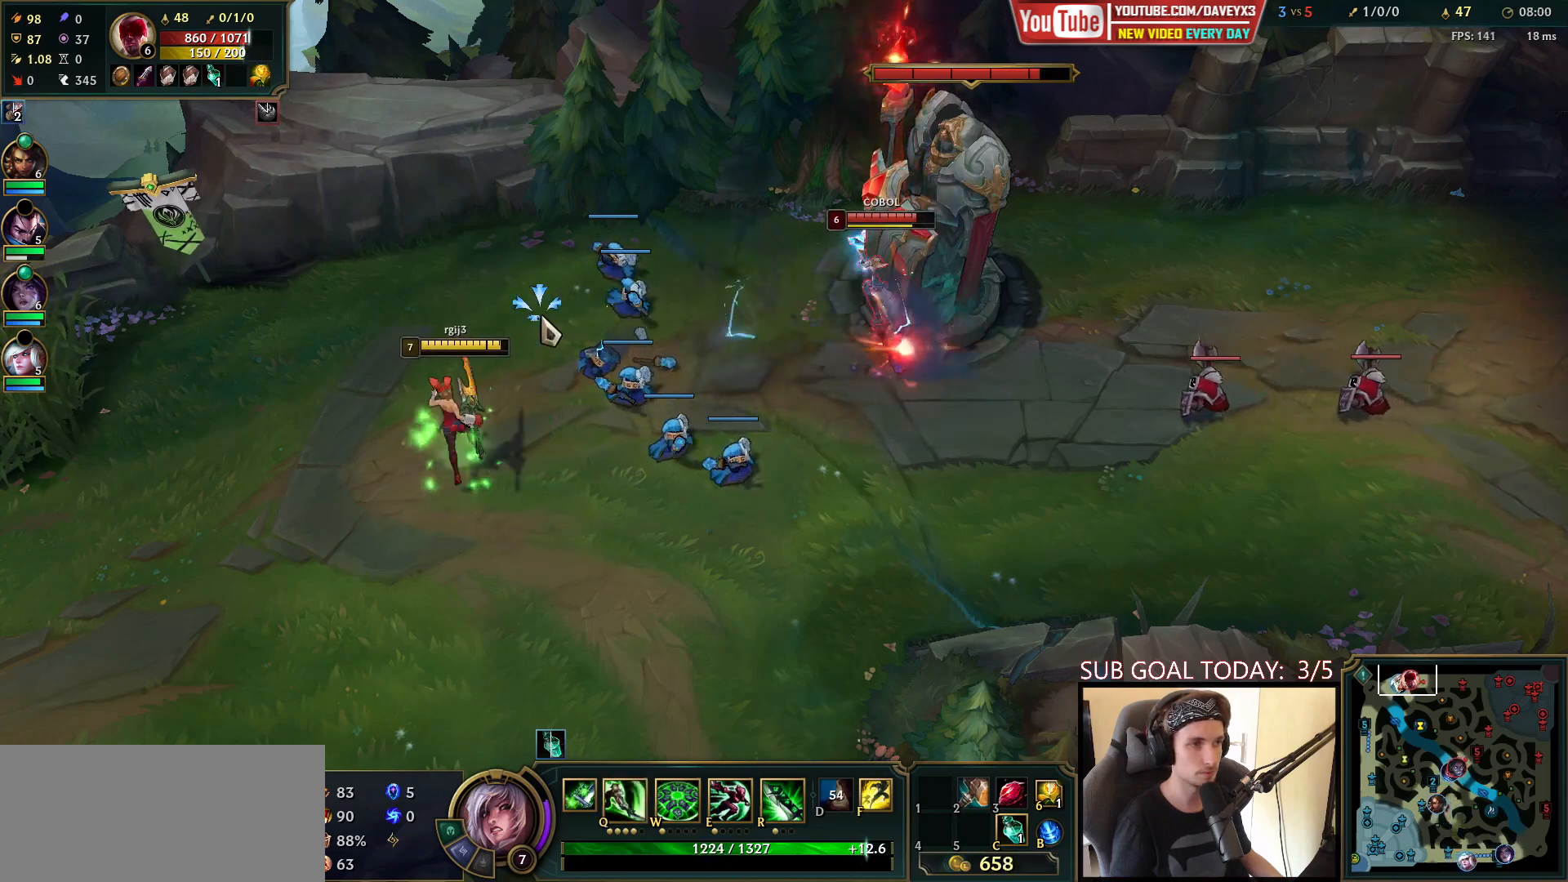
{"keys": [], "mouse": ["right"], "events": [[50, "mouse_right", "down"], [233, "mouse_right", "up"], [417, "mouse_right", "down"]]}
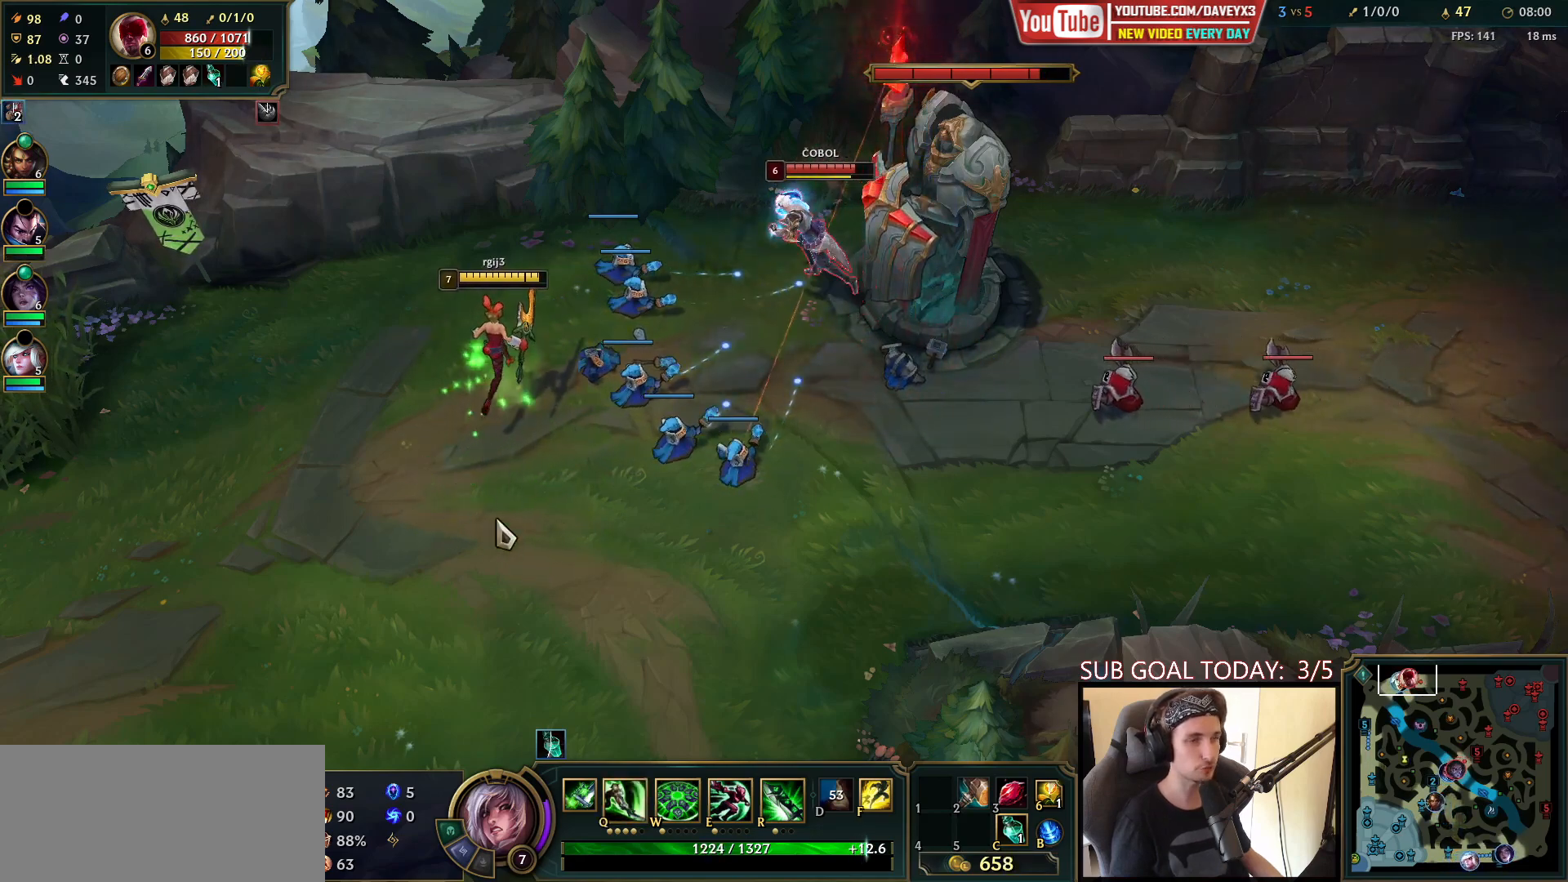
{"keys": [], "mouse": ["right"], "events": [[17, "mouse_right", "up"], [100, "mouse_right", "down"], [283, "mouse_right", "up"], [467, "mouse_right", "down"]]}
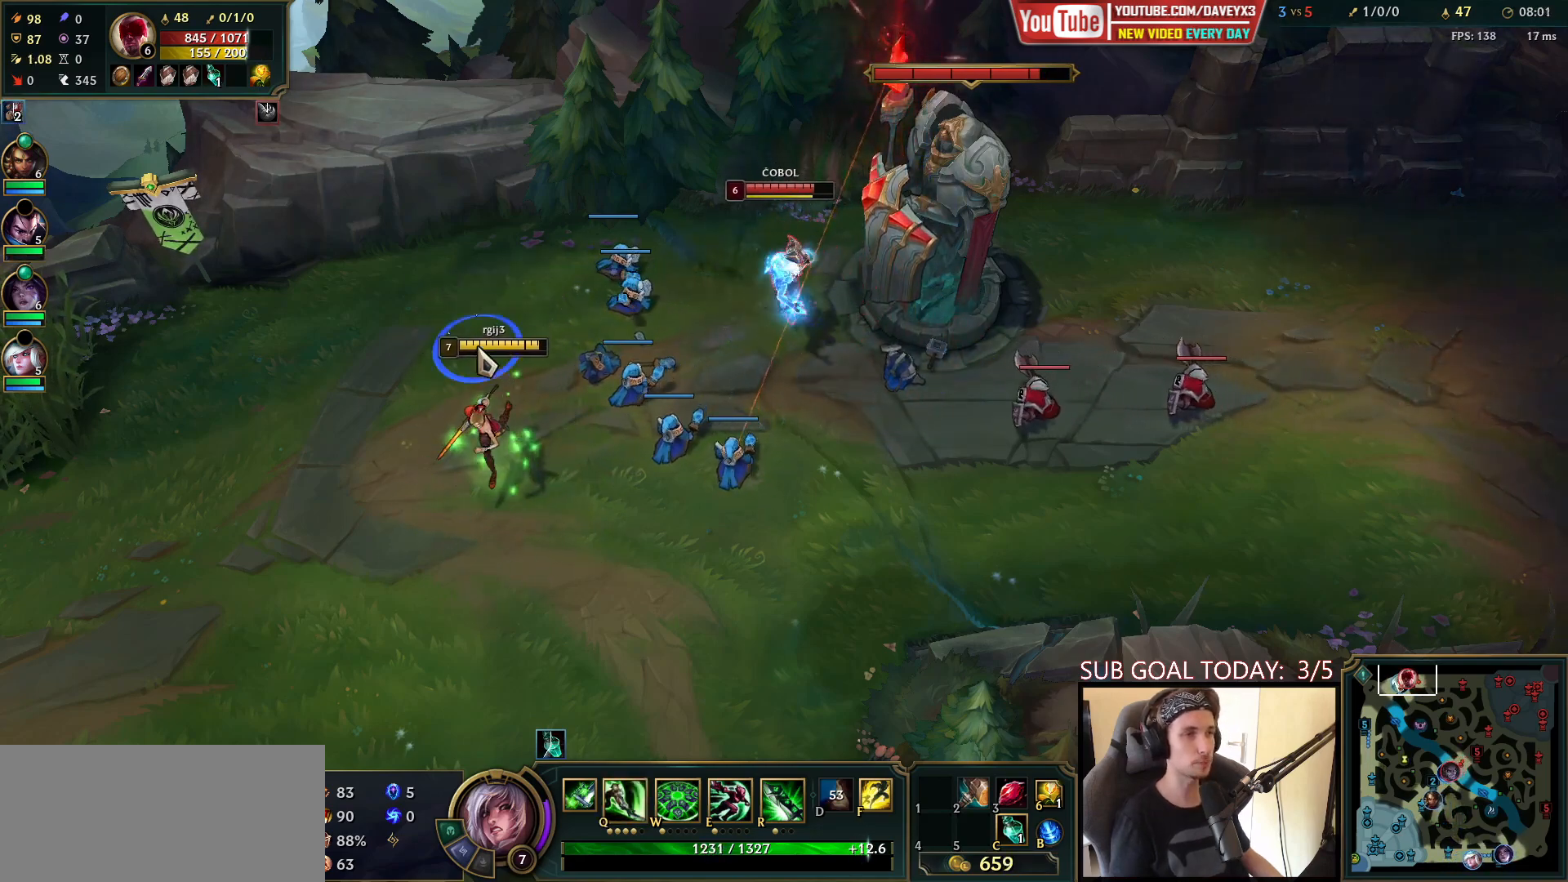
{"keys": [], "mouse": [], "events": [[117, "mouse_right", "up"], [383, "mouse_right", "down"], [483, "mouse_right", "up"]]}
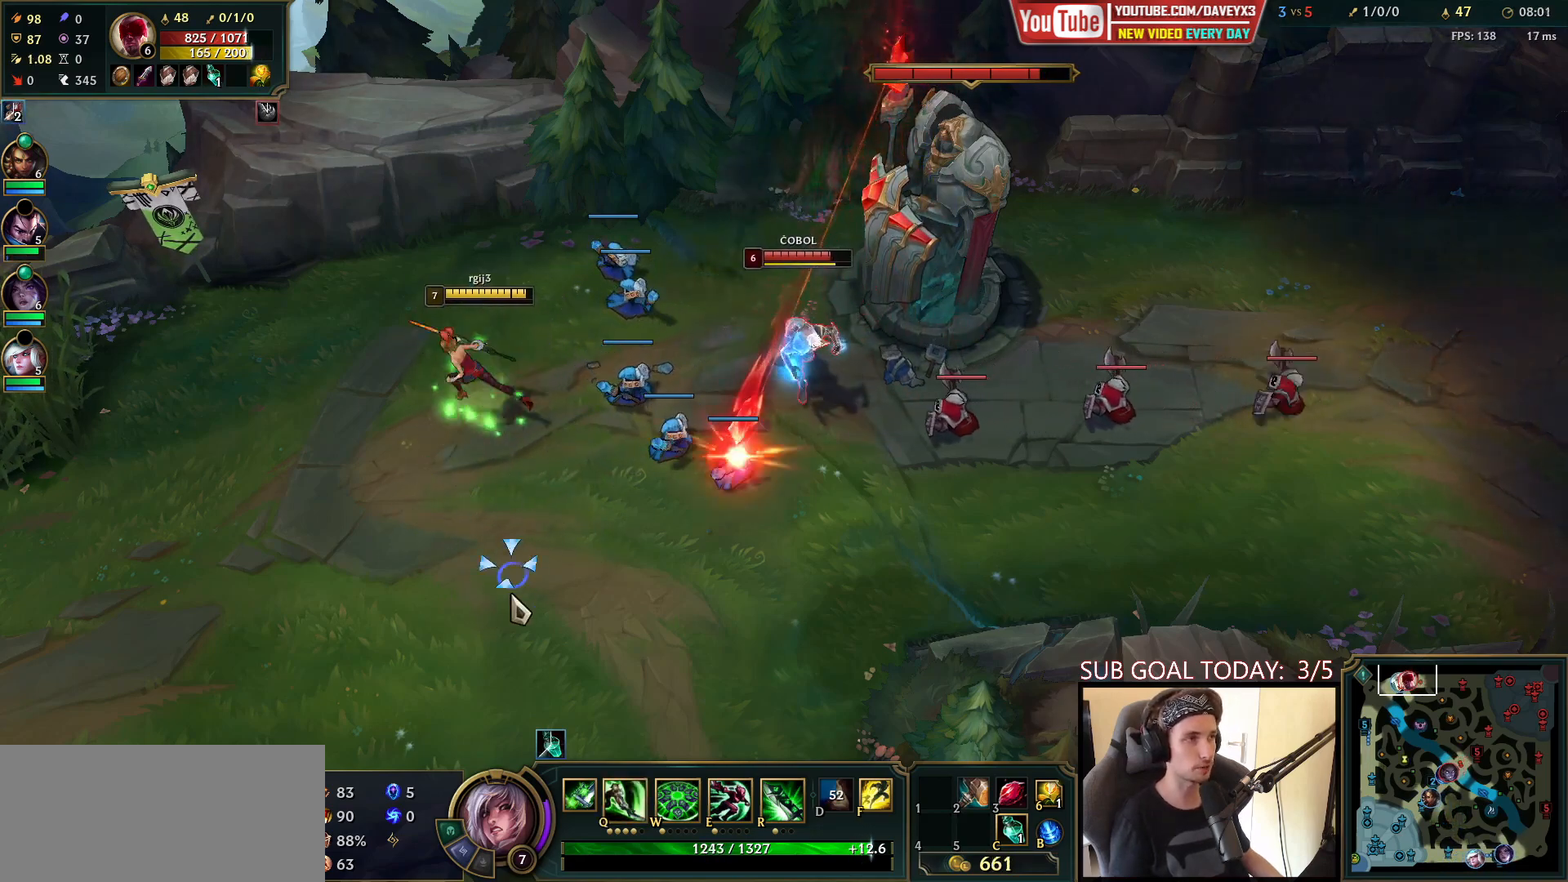
{"keys": [], "mouse": ["right"], "events": [[67, "mouse_right", "down"], [250, "mouse_right", "up"], [433, "mouse_right", "down"]]}
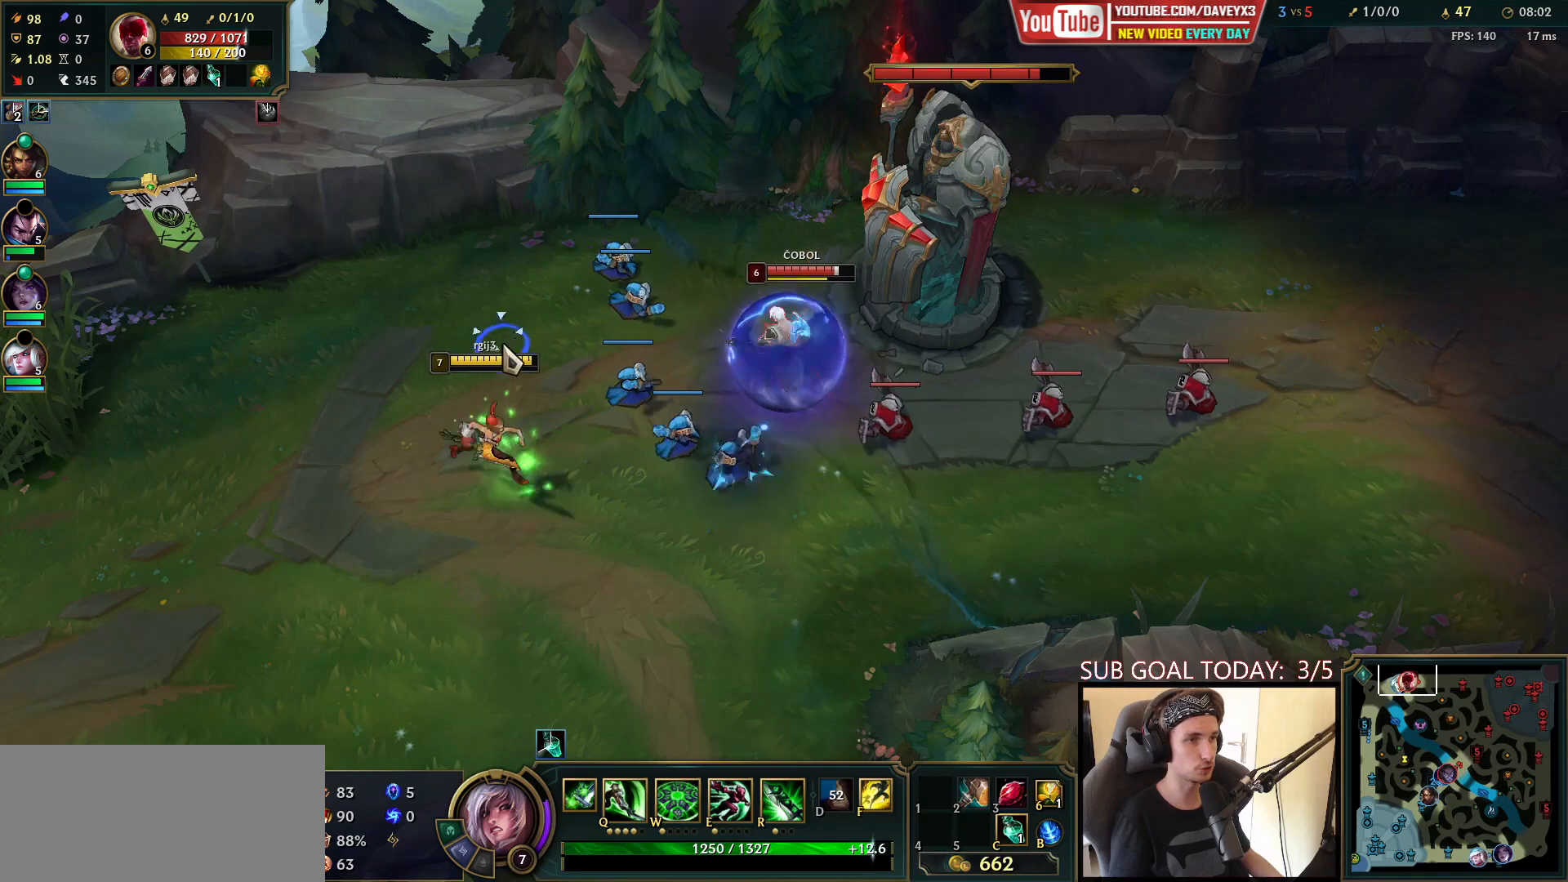
{"keys": [], "mouse": ["right"], "events": [[100, "mouse_right", "up"], [433, "mouse_right", "down"]]}